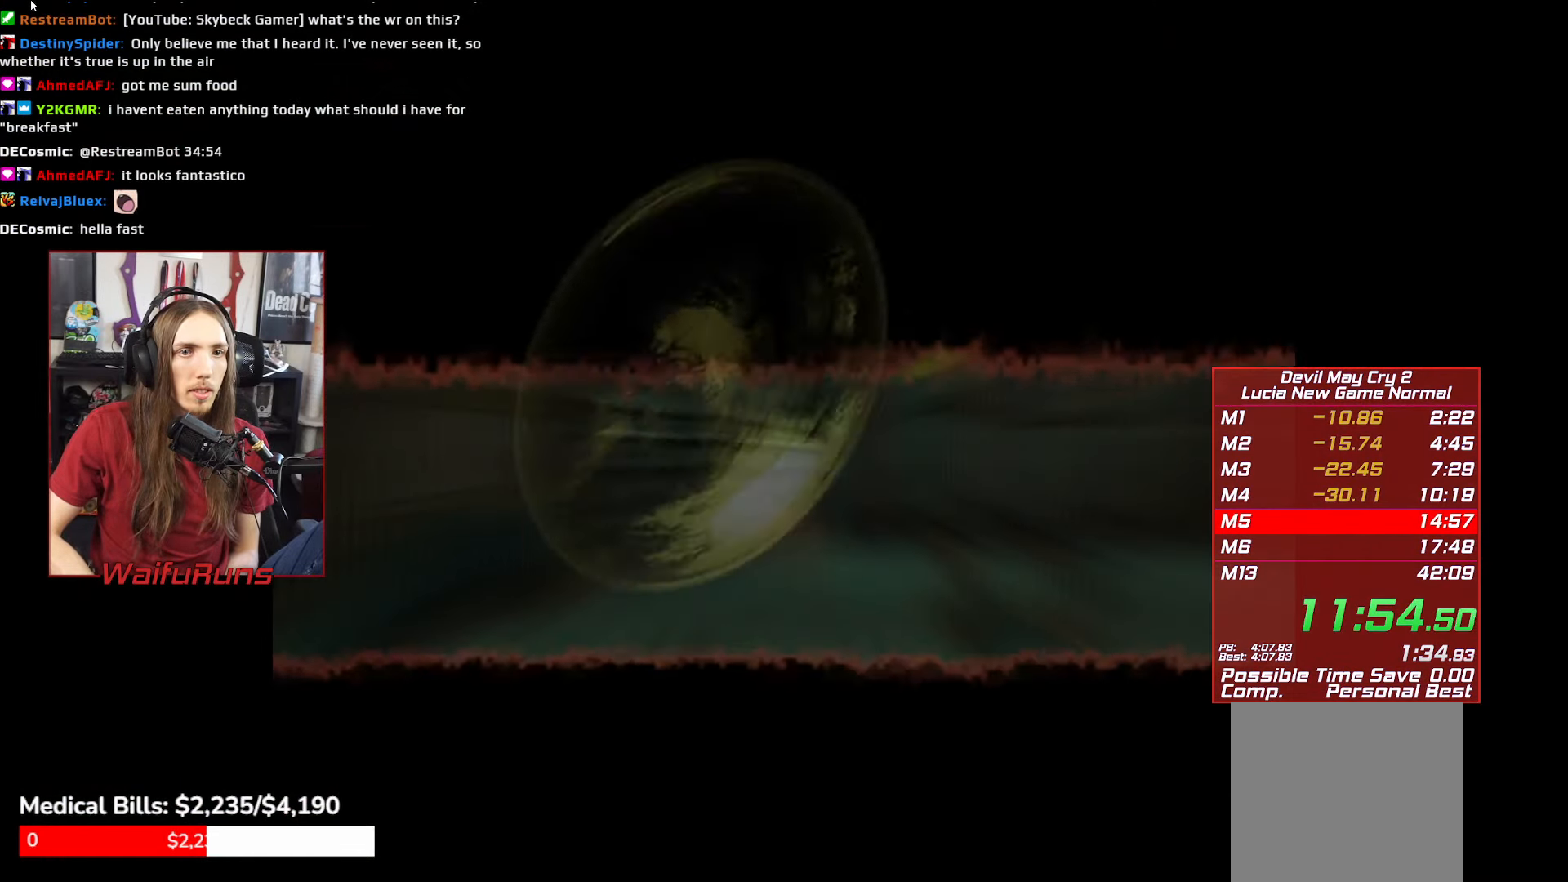
Gameplay with a controller (Xbox layout); each line is a JSON object with the inputs held at the frame after it. "events" lists button and stick changes between this image and that frame as [ms after this image, input, new state], when the widget could be followed in between. Not read: L3 R3.
{"buttons": [], "left_stick": "down-left", "right_stick": "center", "events": [[317, "A", "down"], [400, "A", "up"]]}
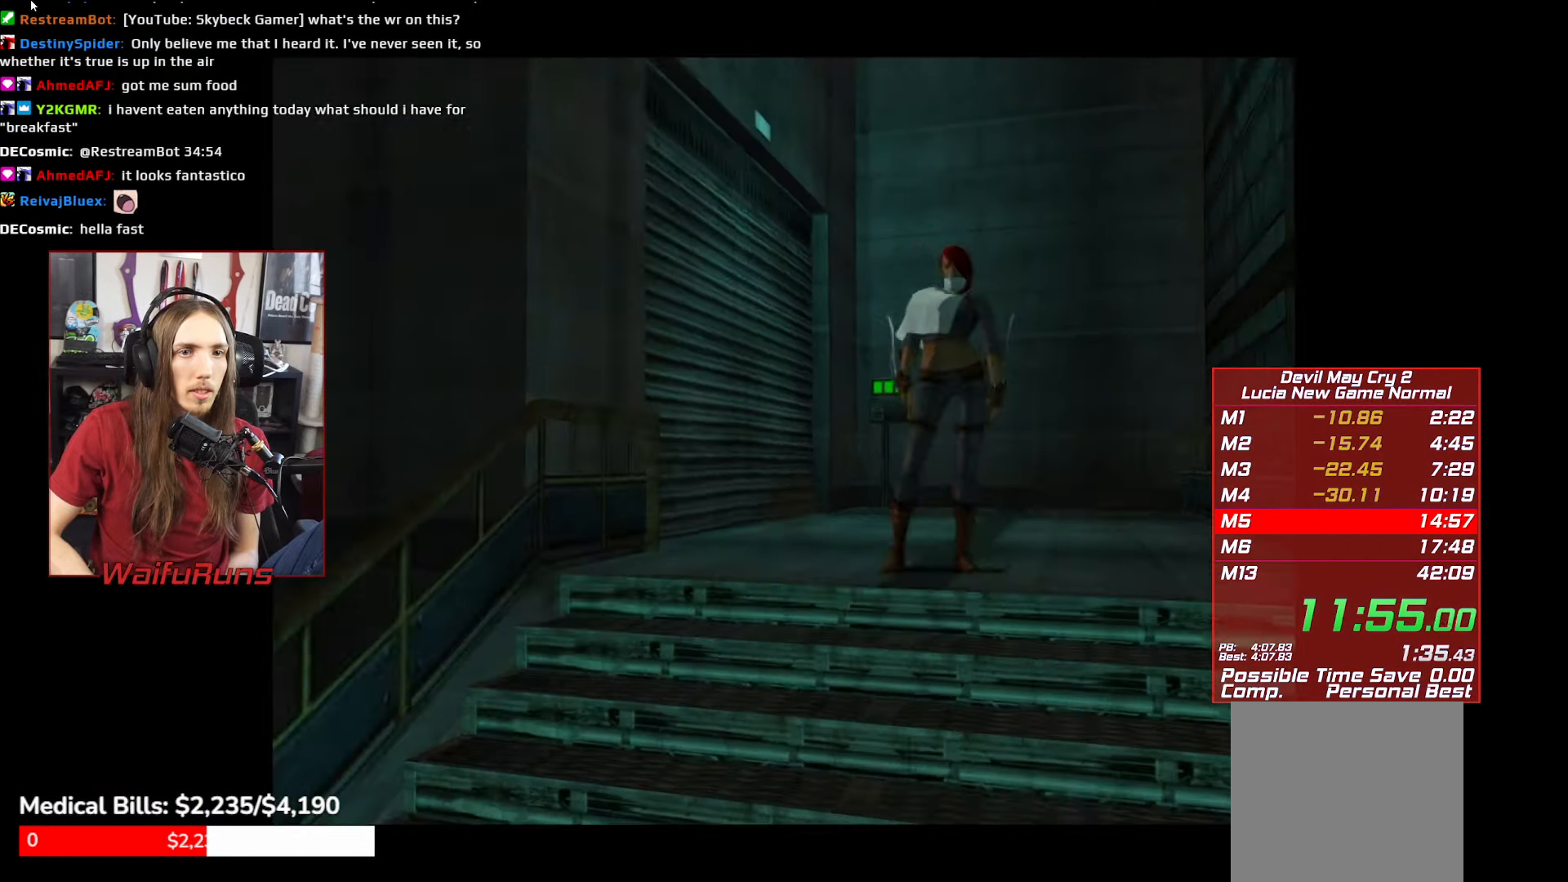
{"buttons": [], "left_stick": "down-left", "right_stick": "center", "events": []}
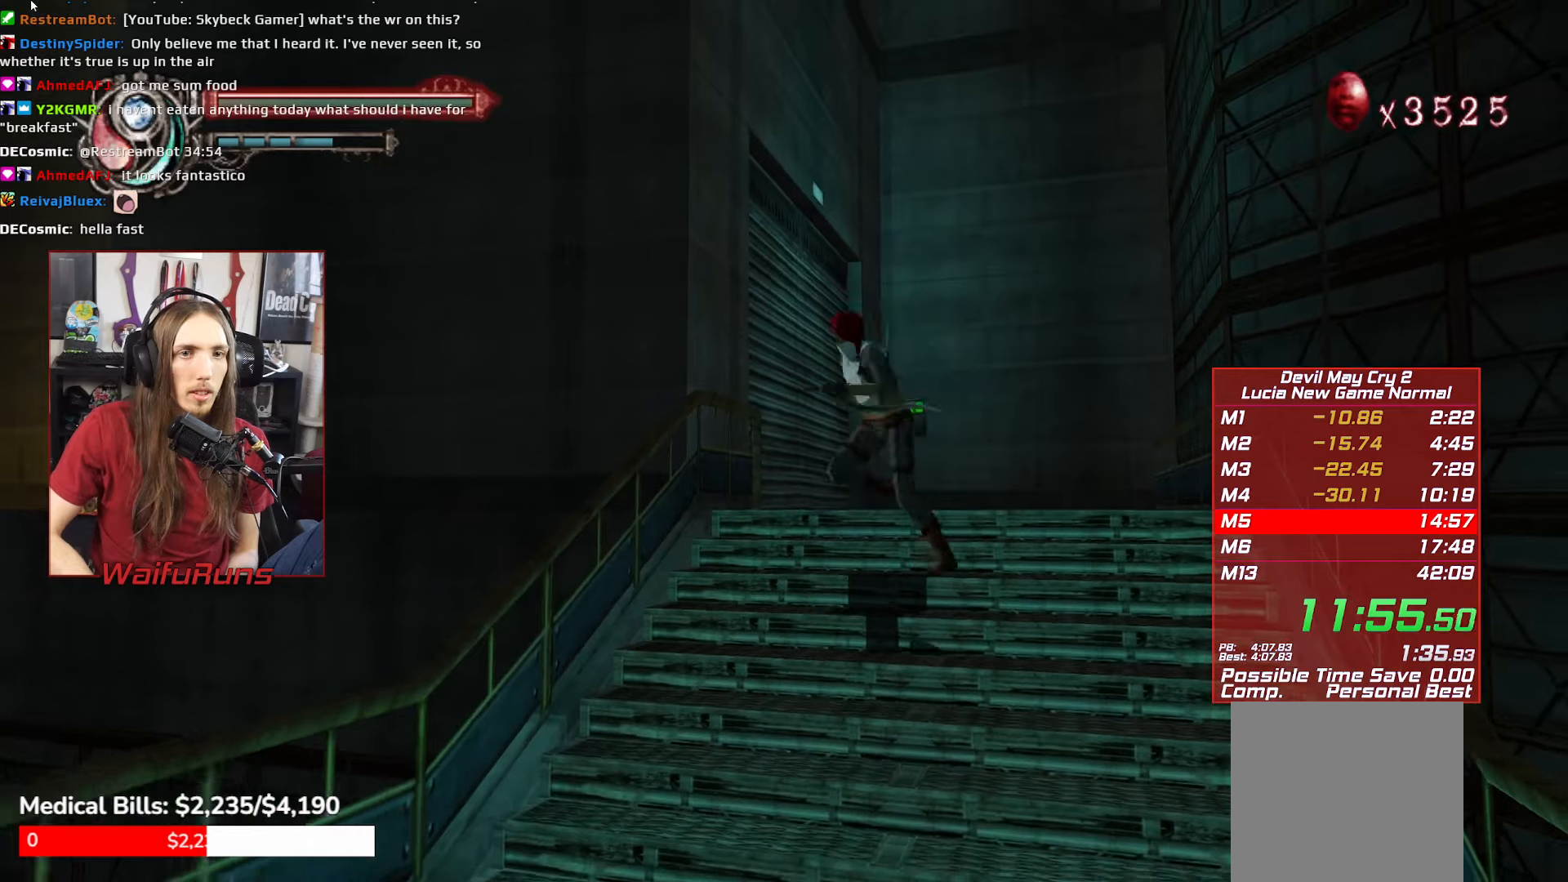
{"buttons": ["A", "R1"], "left_stick": "left", "right_stick": "center", "events": [[17, "left_stick", "left"], [167, "R1", "down"], [217, "A", "down"]]}
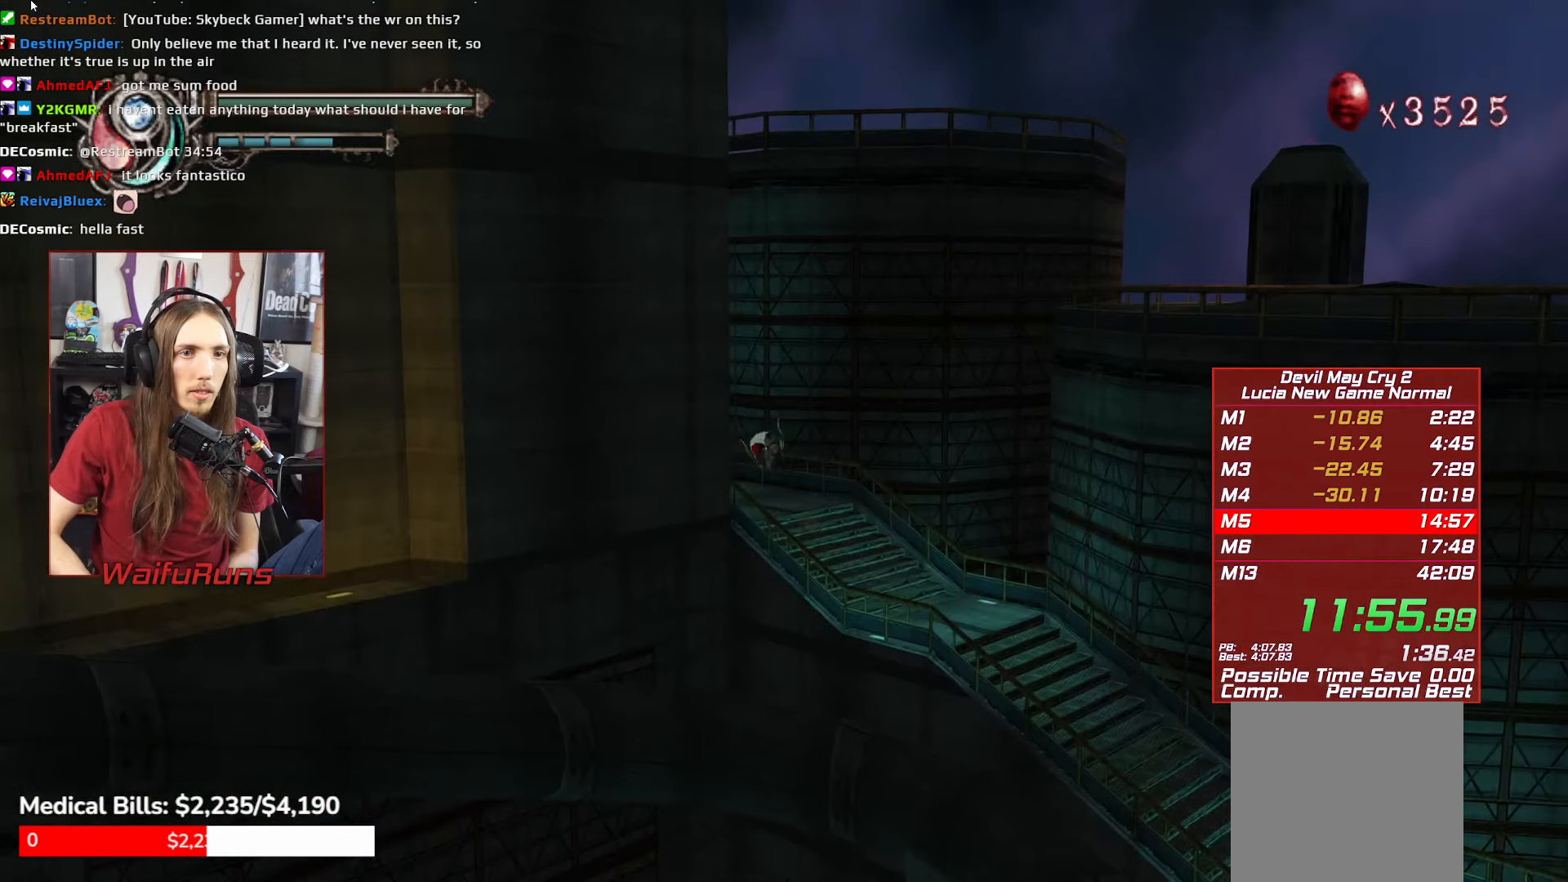
{"buttons": ["R1"], "left_stick": "down-left", "right_stick": "center", "events": [[17, "A", "up"], [167, "Y", "down"], [250, "Y", "up"], [334, "Y", "down"], [400, "Y", "up"], [434, "left_stick", "down-left"]]}
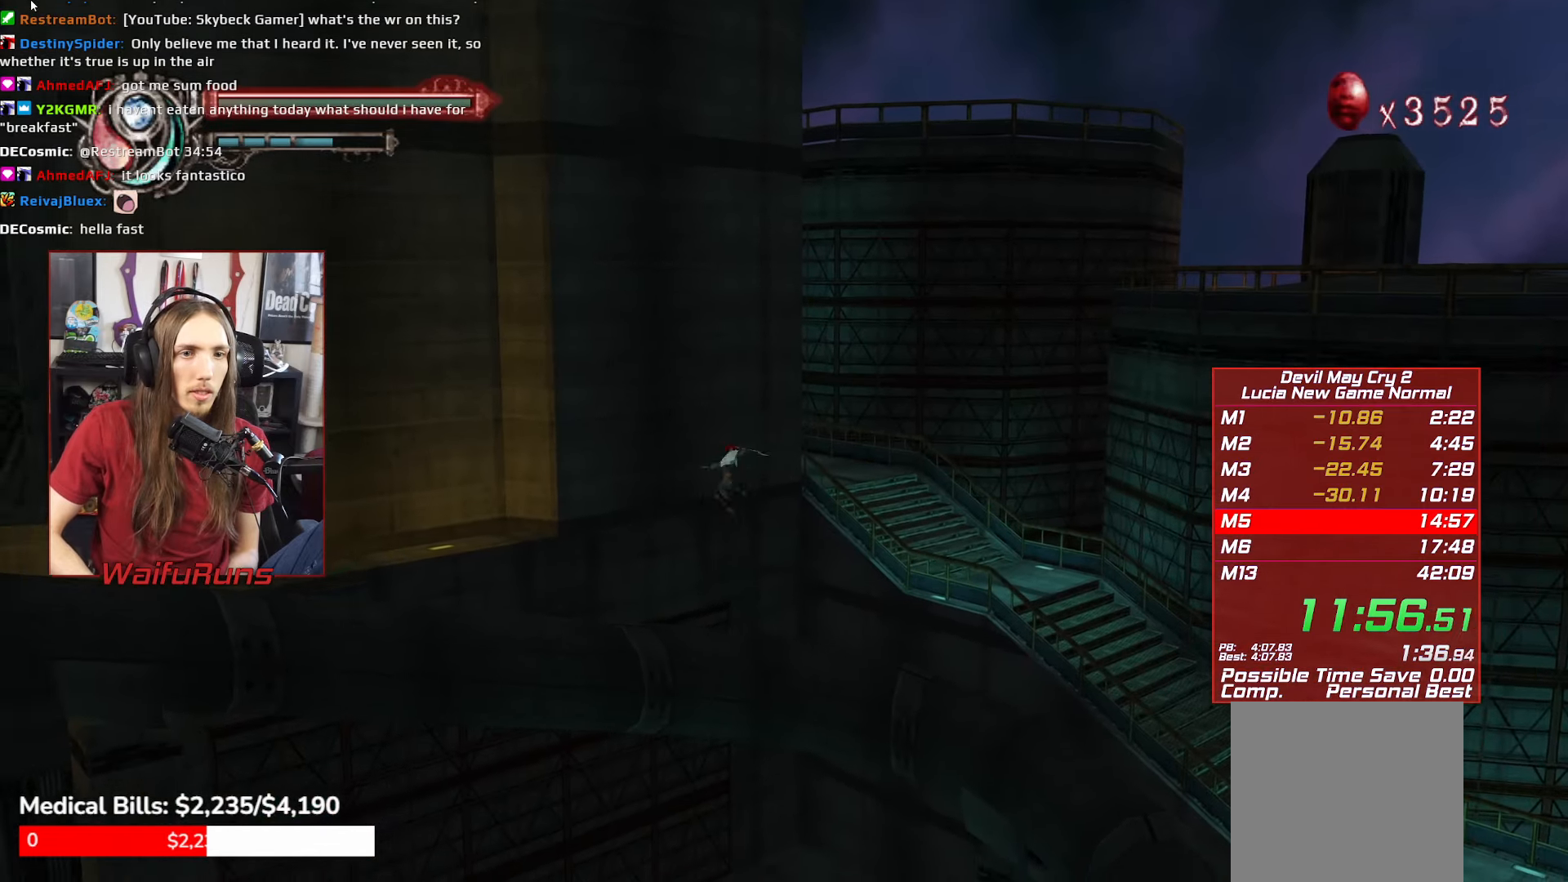
{"buttons": ["R1"], "left_stick": "down-left", "right_stick": "center", "events": [[300, "Y", "down"], [367, "Y", "up"], [450, "Y", "down"], [500, "Y", "up"]]}
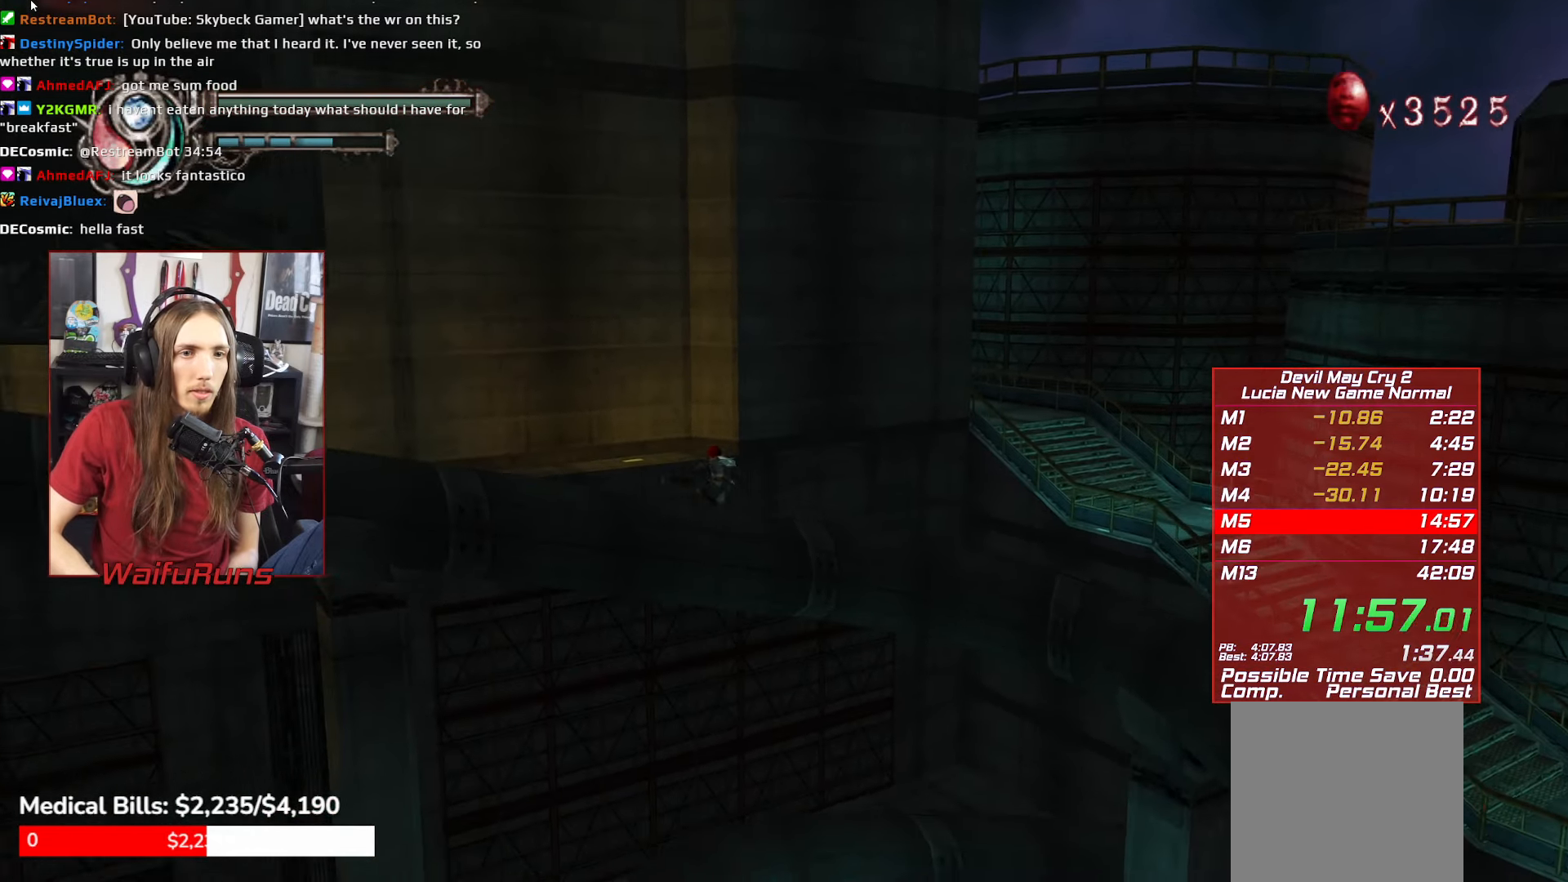
{"buttons": ["R1", "R2"], "left_stick": "down-left", "right_stick": "center", "events": [[17, "R2", "down"], [100, "Y", "down"], [167, "Y", "up"]]}
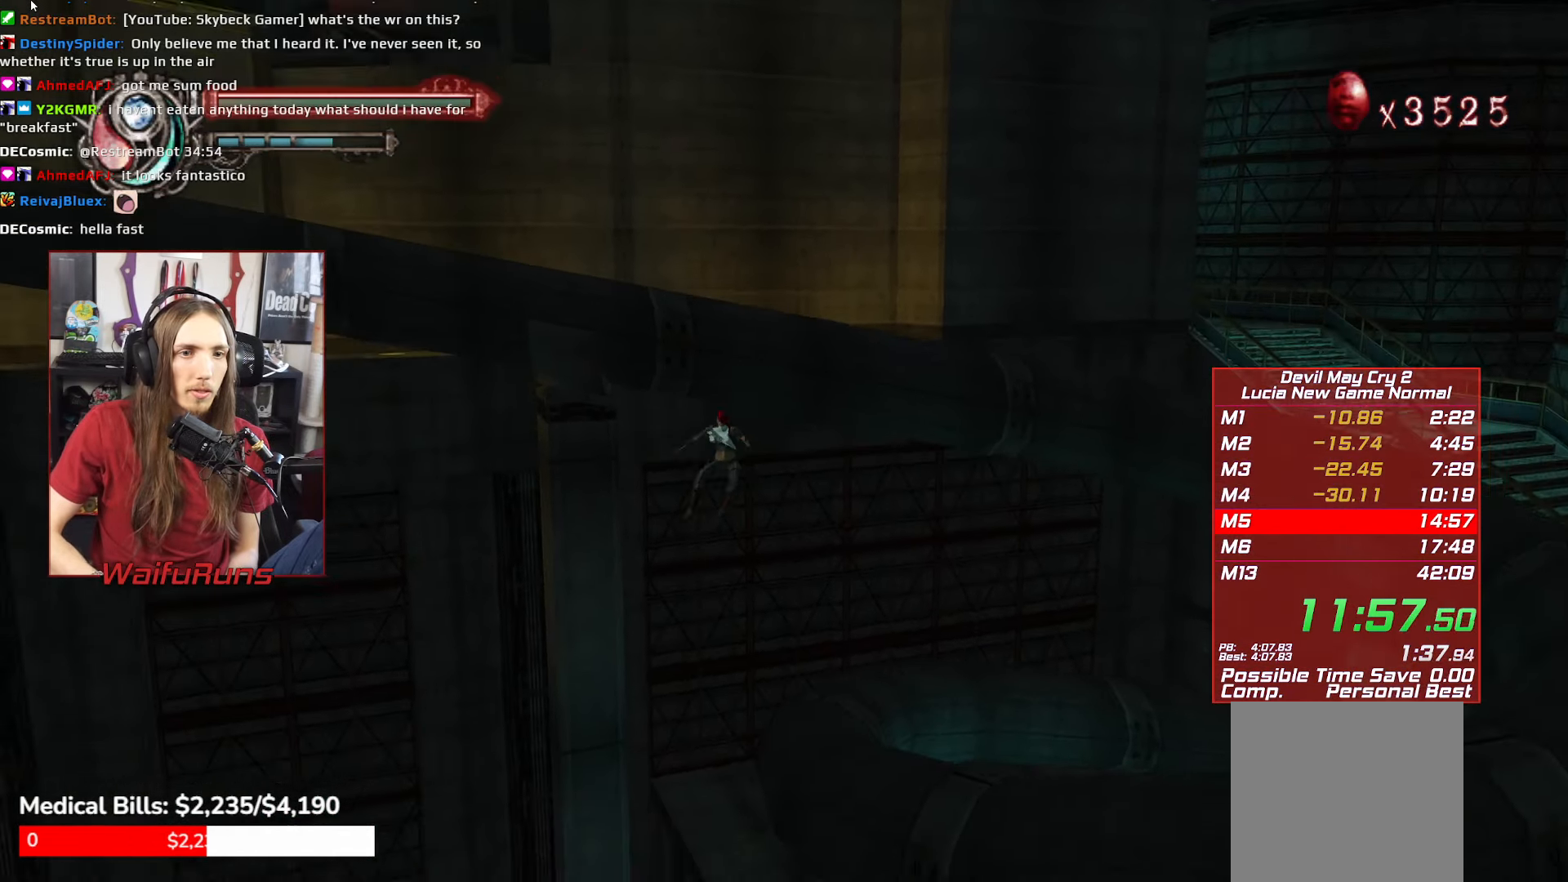
{"buttons": ["R1", "R2"], "left_stick": "down-left", "right_stick": "center", "events": [[34, "Y", "down"], [117, "Y", "up"], [167, "Y", "down"], [250, "Y", "up"]]}
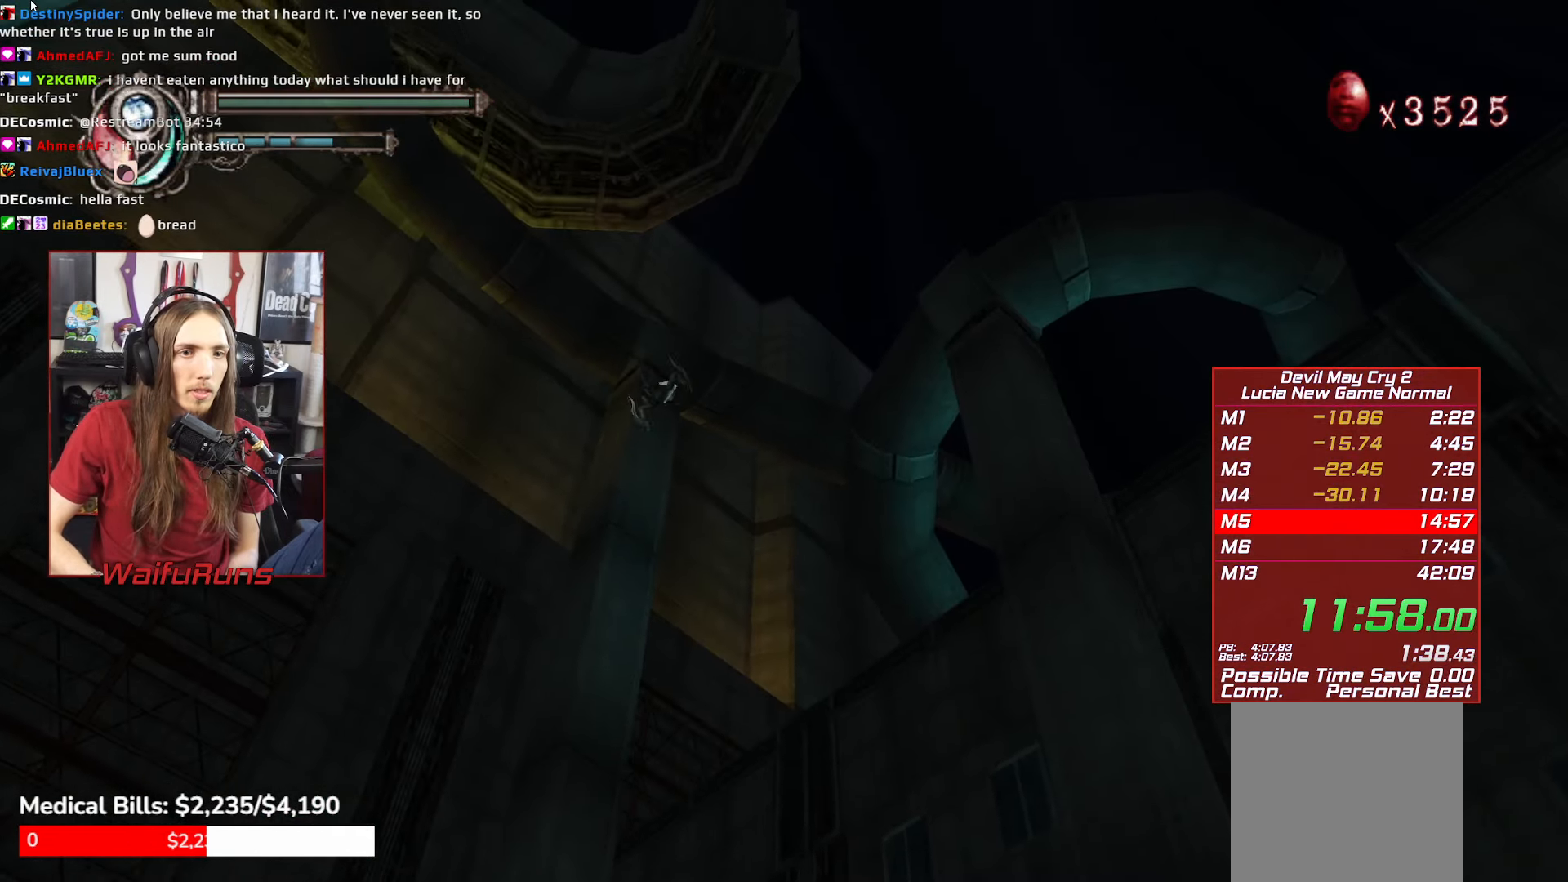
{"buttons": ["R1", "R2"], "left_stick": "down-left", "right_stick": "center", "events": [[200, "Y", "down"], [300, "Y", "up"], [367, "Y", "down"], [434, "Y", "up"]]}
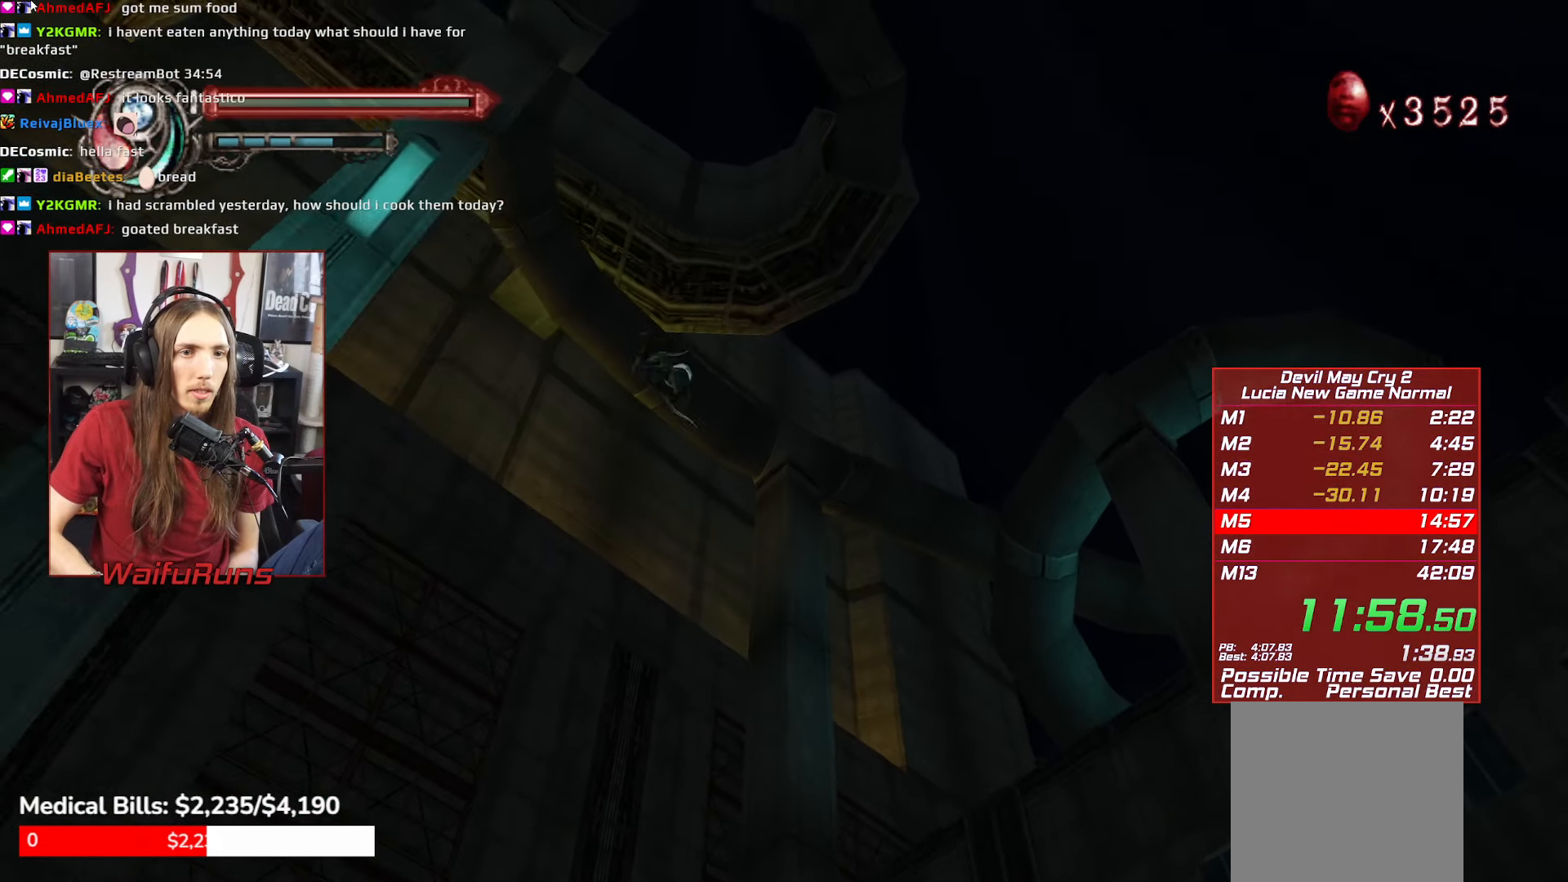
{"buttons": ["R1", "R2"], "left_stick": "down-left", "right_stick": "center", "events": [[400, "Y", "down"], [484, "Y", "up"]]}
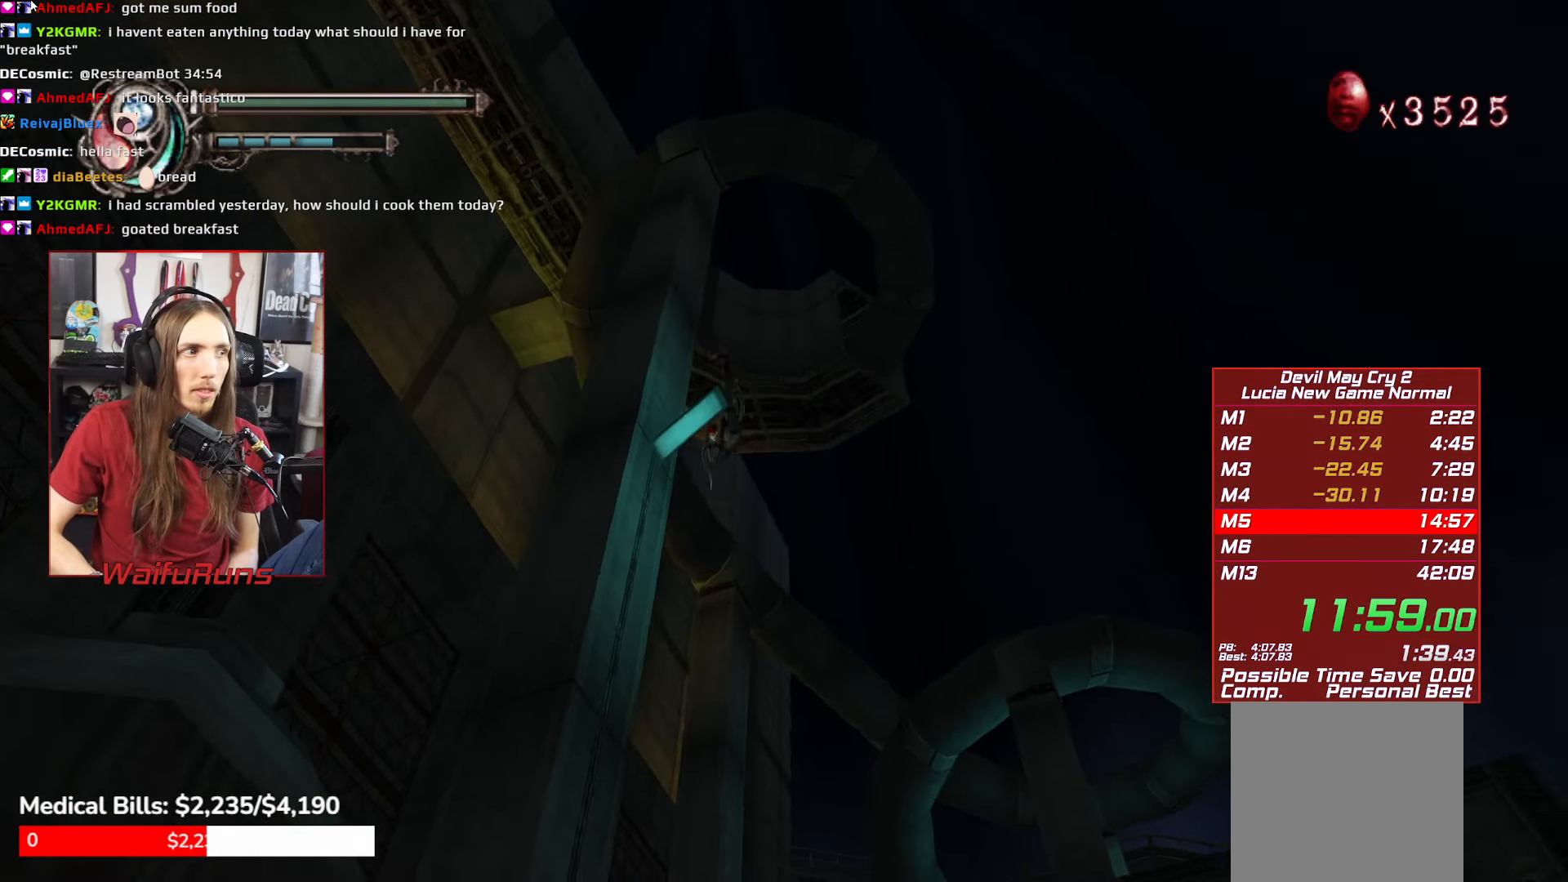
{"buttons": ["R1", "R2"], "left_stick": "down", "right_stick": "center", "events": [[67, "Y", "down"], [117, "left_stick", "down"], [134, "Y", "up"]]}
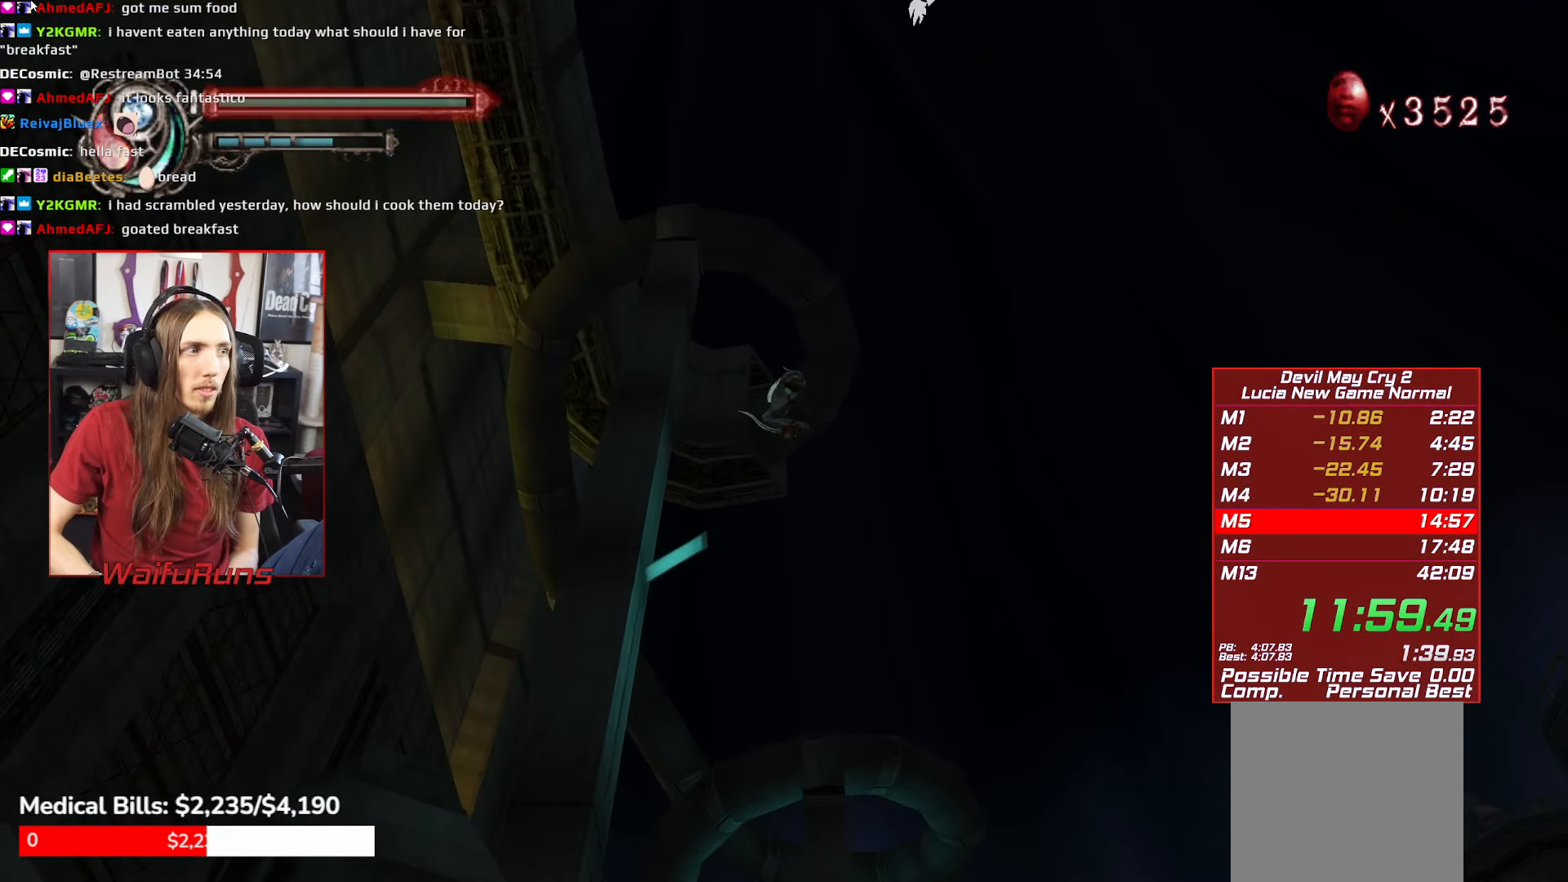
{"buttons": ["R1", "R2"], "left_stick": "down", "right_stick": "center", "events": [[50, "Y", "down"], [117, "Y", "up"], [200, "Y", "down"], [284, "Y", "up"]]}
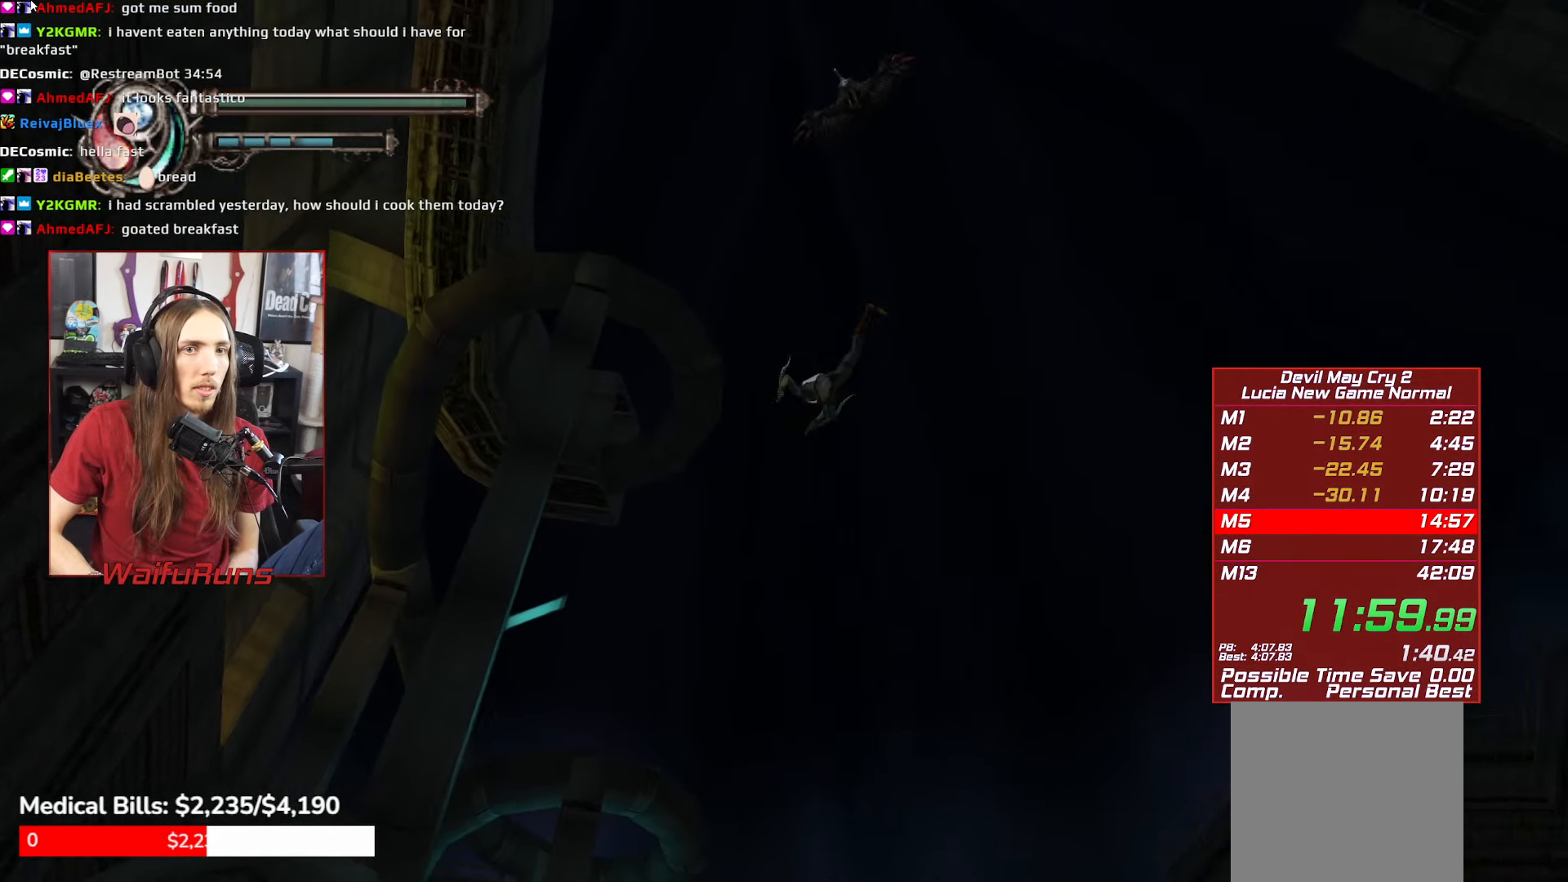
{"buttons": ["R1", "R2"], "left_stick": "down", "right_stick": "center", "events": [[217, "Y", "down"], [300, "Y", "up"], [367, "Y", "down"], [434, "Y", "up"]]}
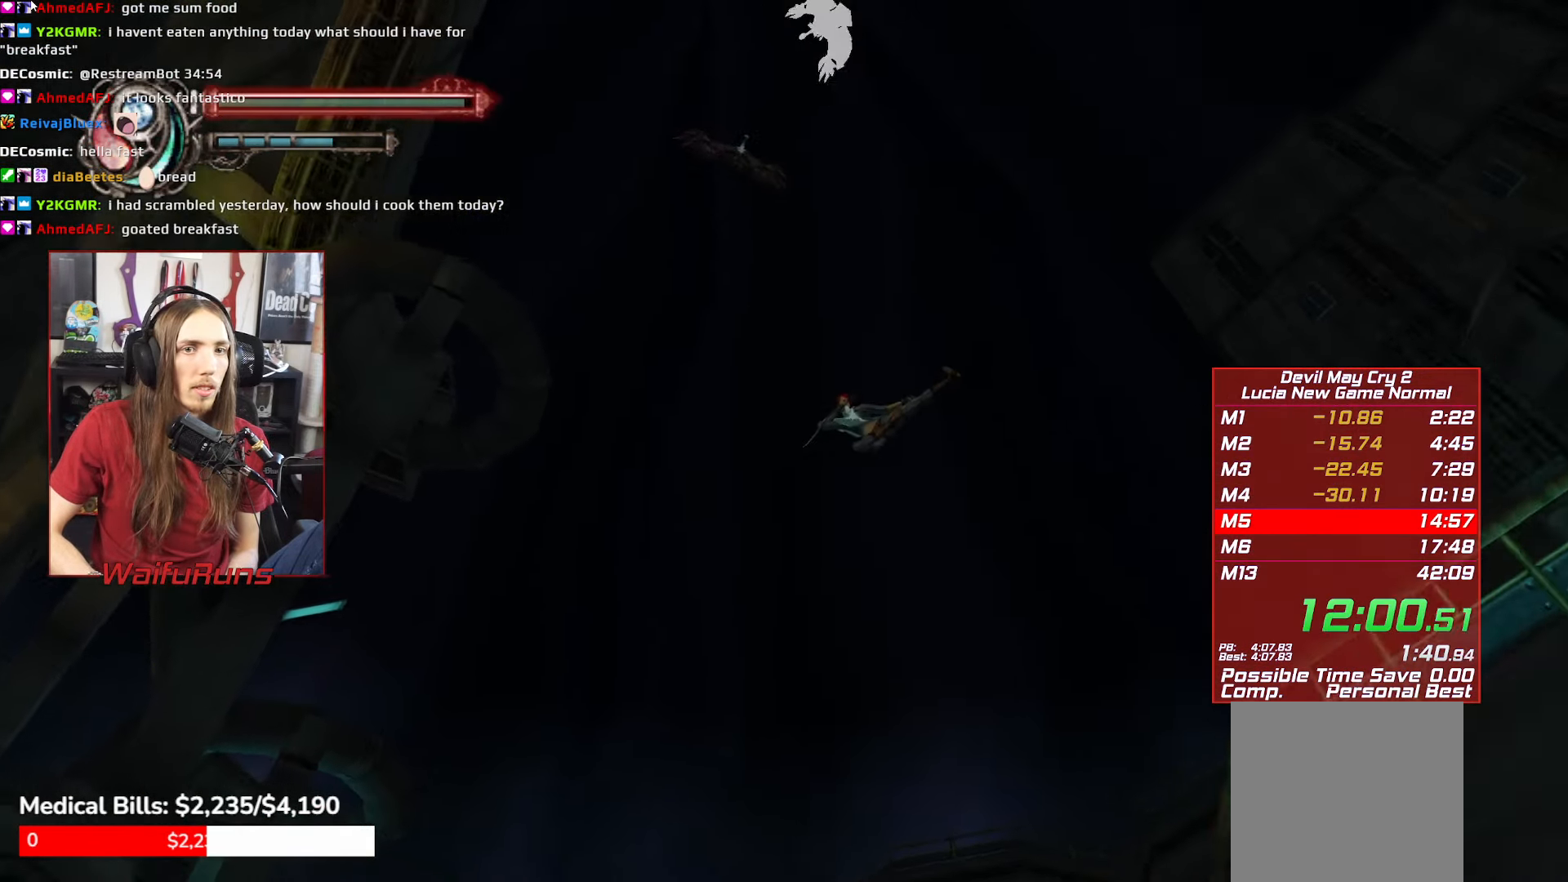
{"buttons": ["A", "R1", "R2"], "left_stick": "down", "right_stick": "center", "events": [[166, "left_stick", "down-right"], [366, "left_stick", "down"], [450, "A", "down"]]}
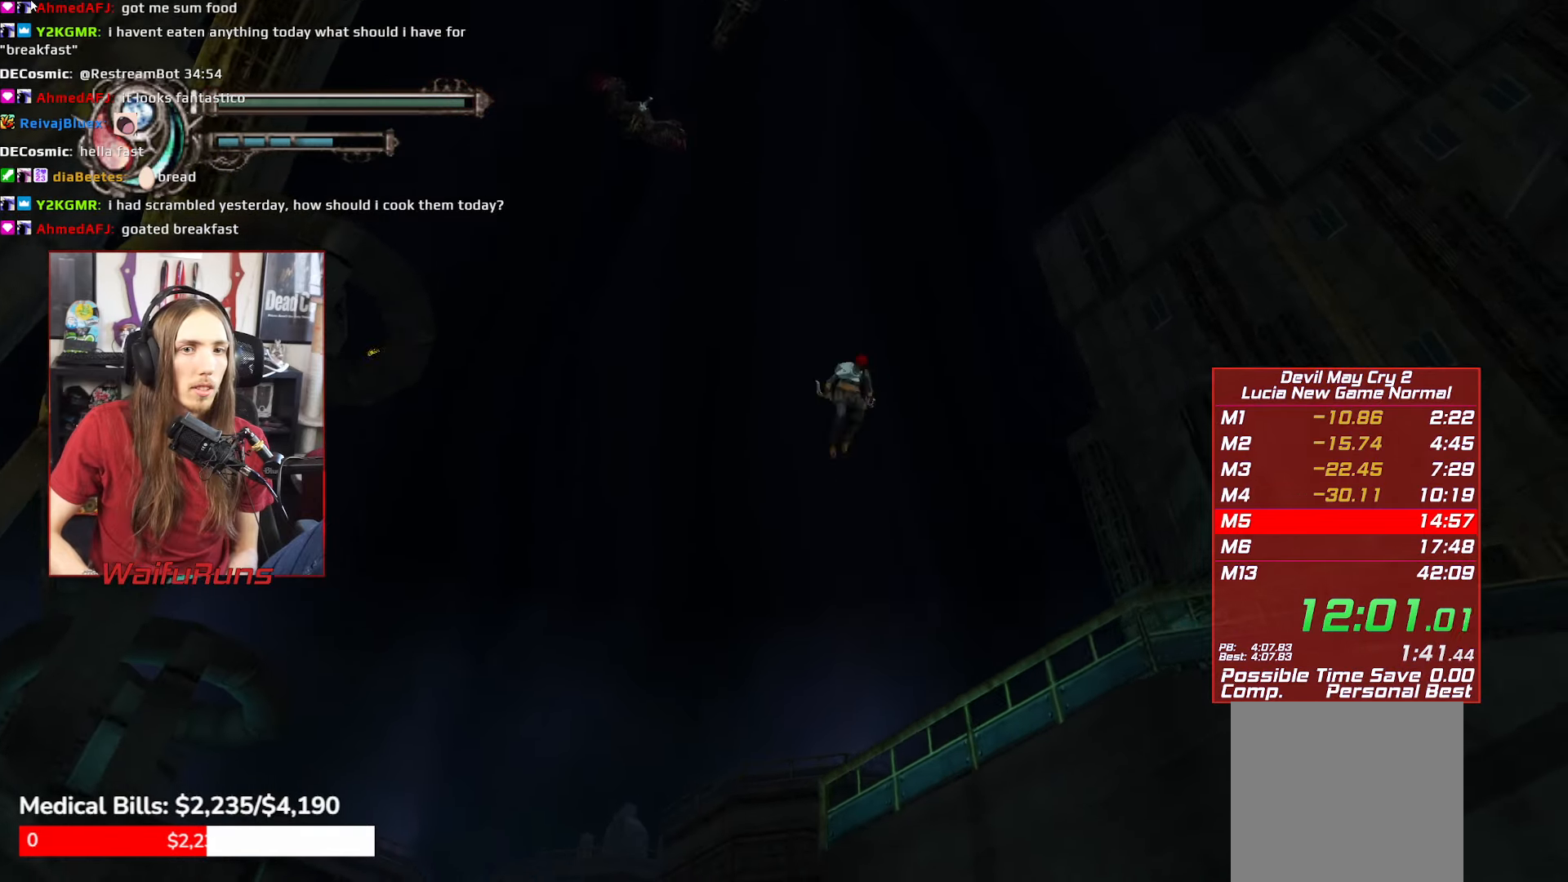
{"buttons": ["Y", "R1", "R2"], "left_stick": "down-right", "right_stick": "center", "events": [[250, "A", "up"], [266, "left_stick", "down-right"], [433, "Y", "down"]]}
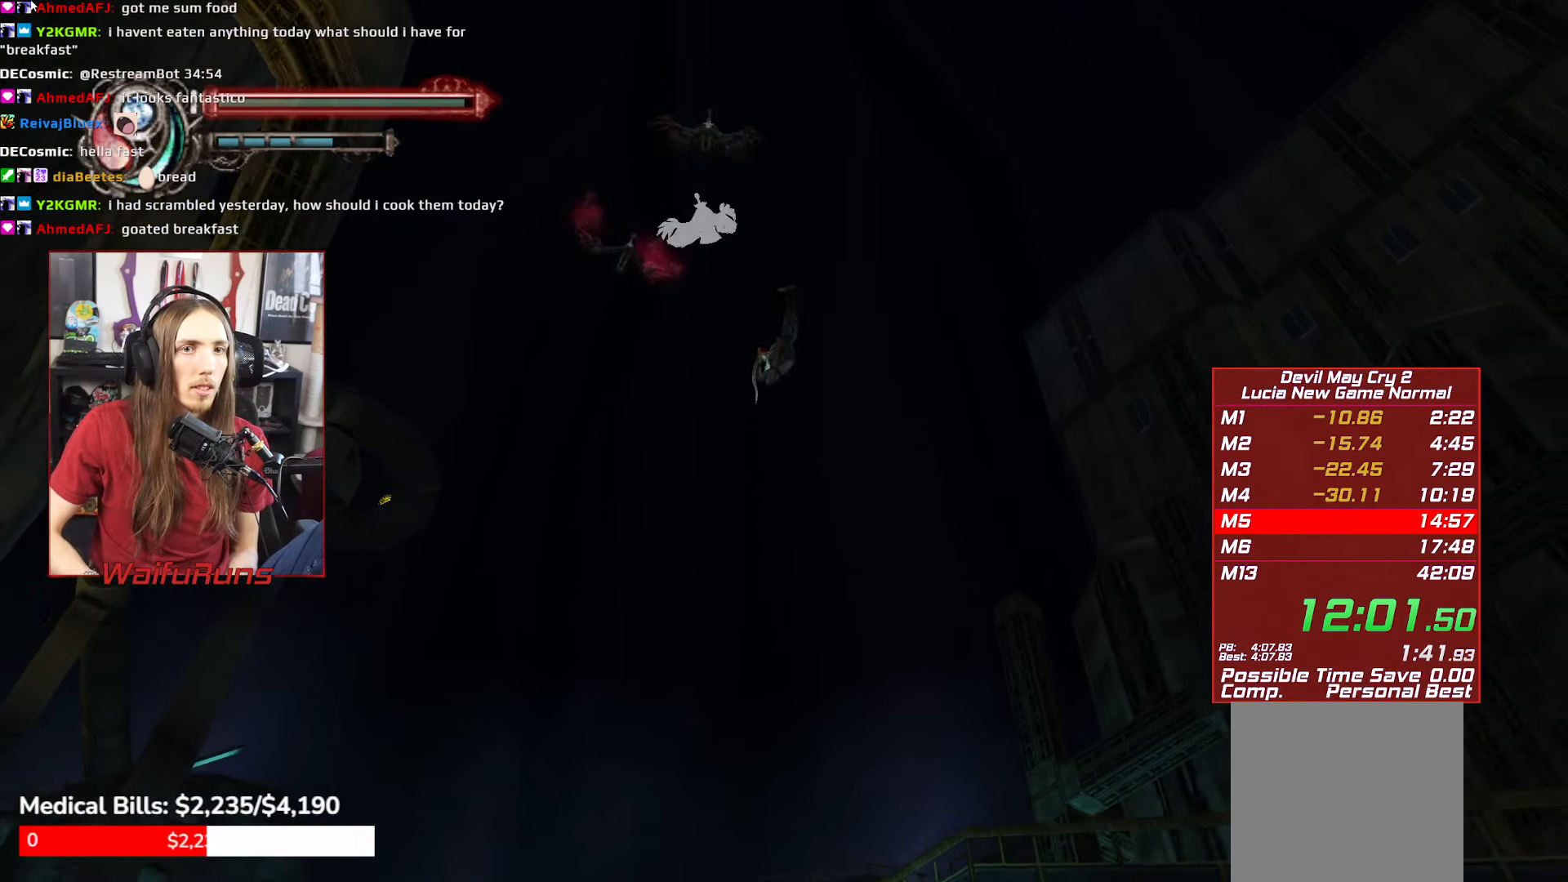
{"buttons": ["R1", "R2"], "left_stick": "down", "right_stick": "center", "events": [[16, "Y", "up"], [83, "Y", "down"], [133, "Y", "up"], [333, "left_stick", "down"]]}
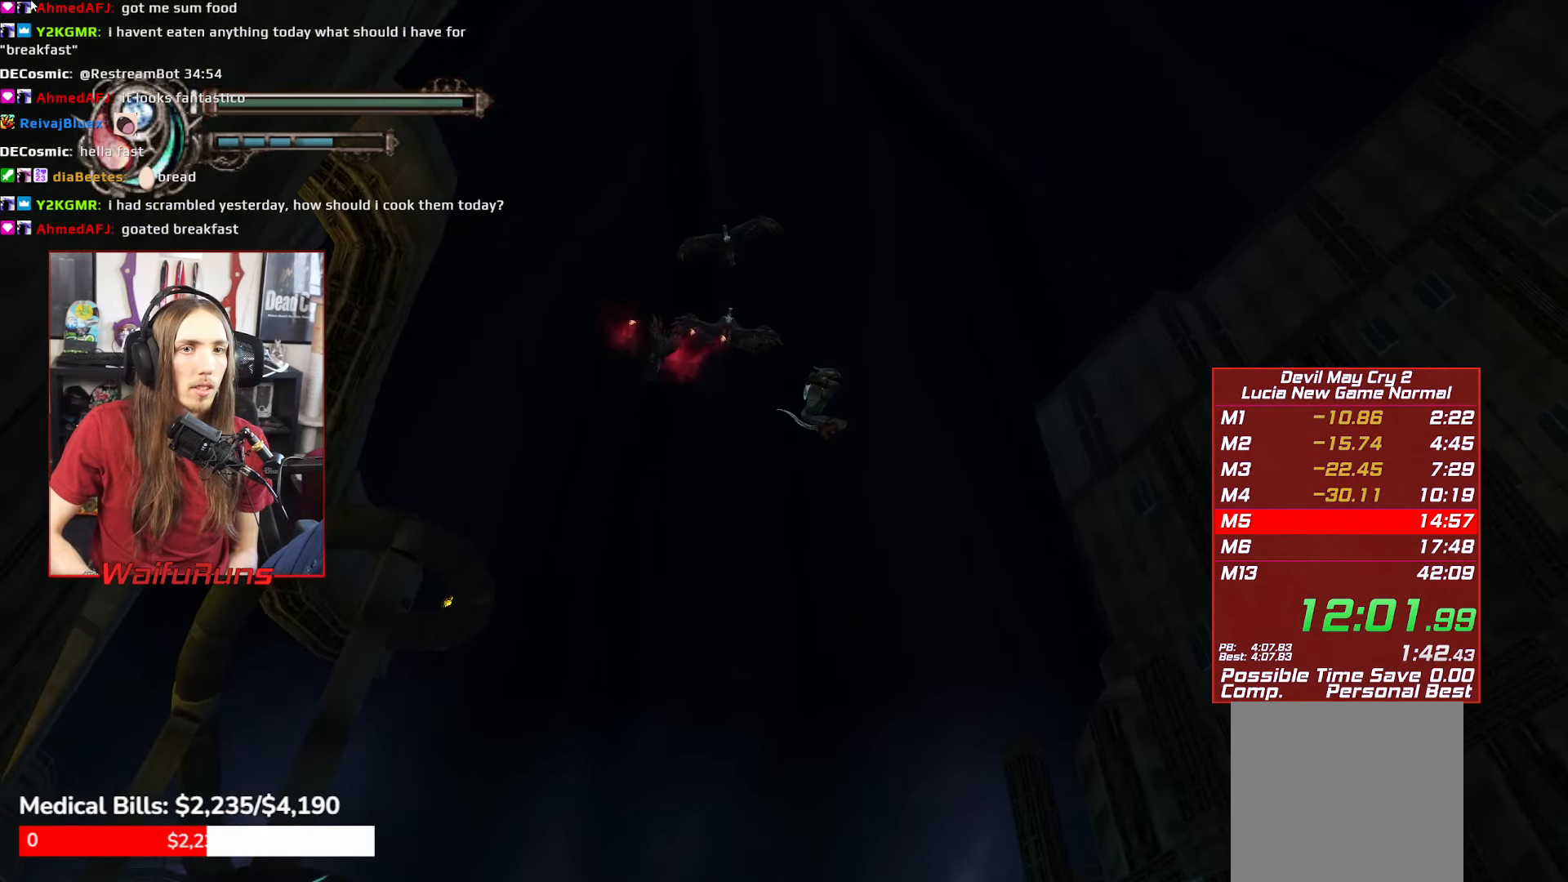
{"buttons": ["R1", "R2"], "left_stick": "down", "right_stick": "center", "events": [[83, "Y", "down"], [133, "Y", "up"], [233, "Y", "down"], [300, "Y", "up"]]}
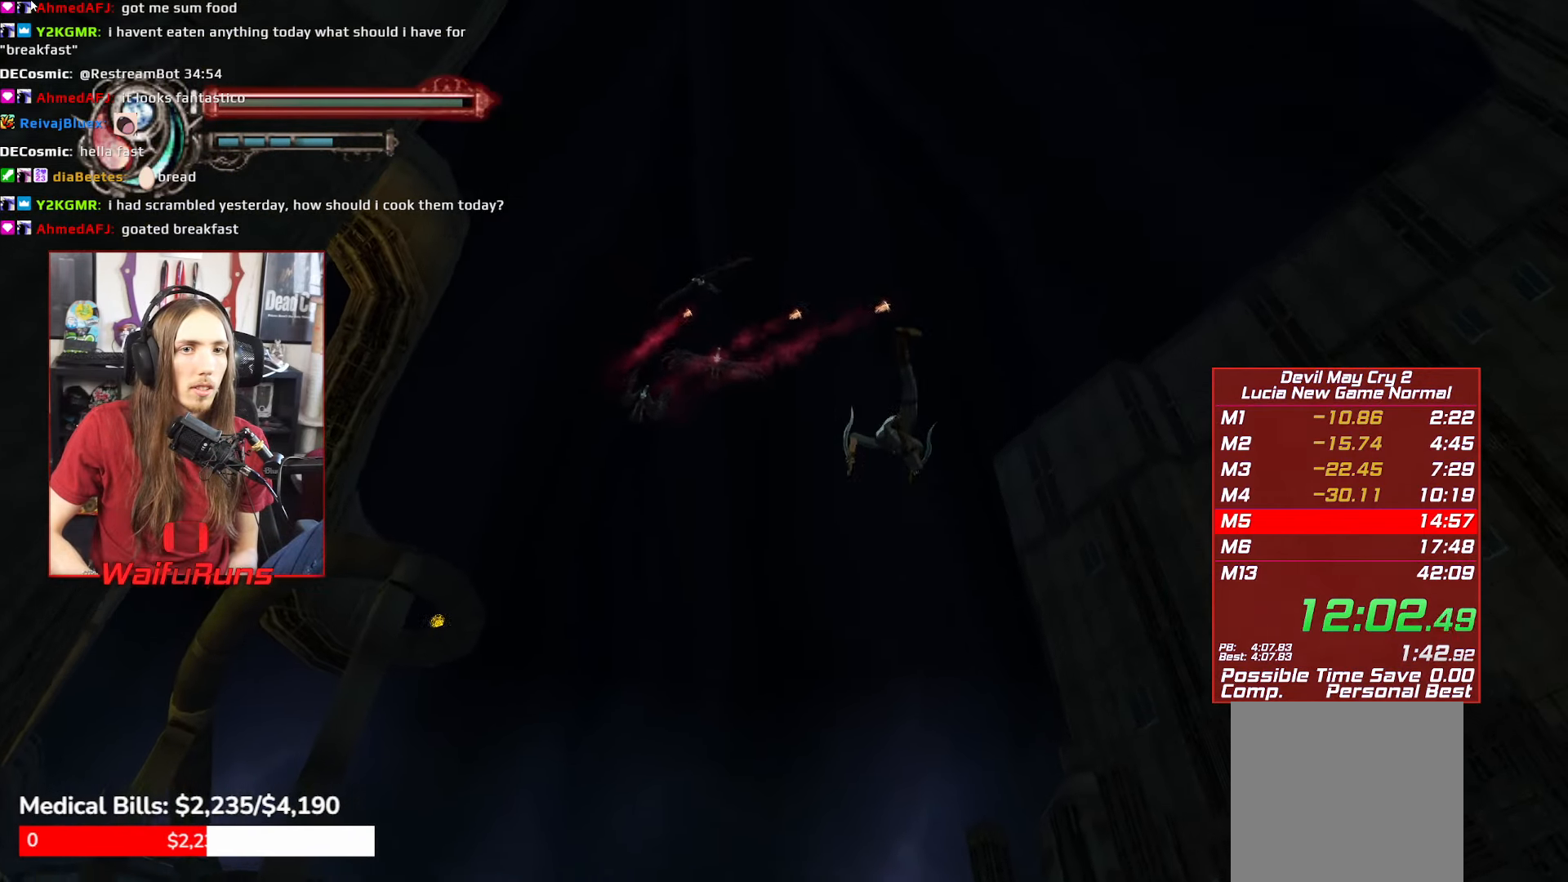
{"buttons": ["R1", "R2"], "left_stick": "down-right", "right_stick": "center", "events": [[33, "left_stick", "down-right"], [250, "Y", "down"], [350, "Y", "up"], [400, "Y", "down"], [483, "Y", "up"]]}
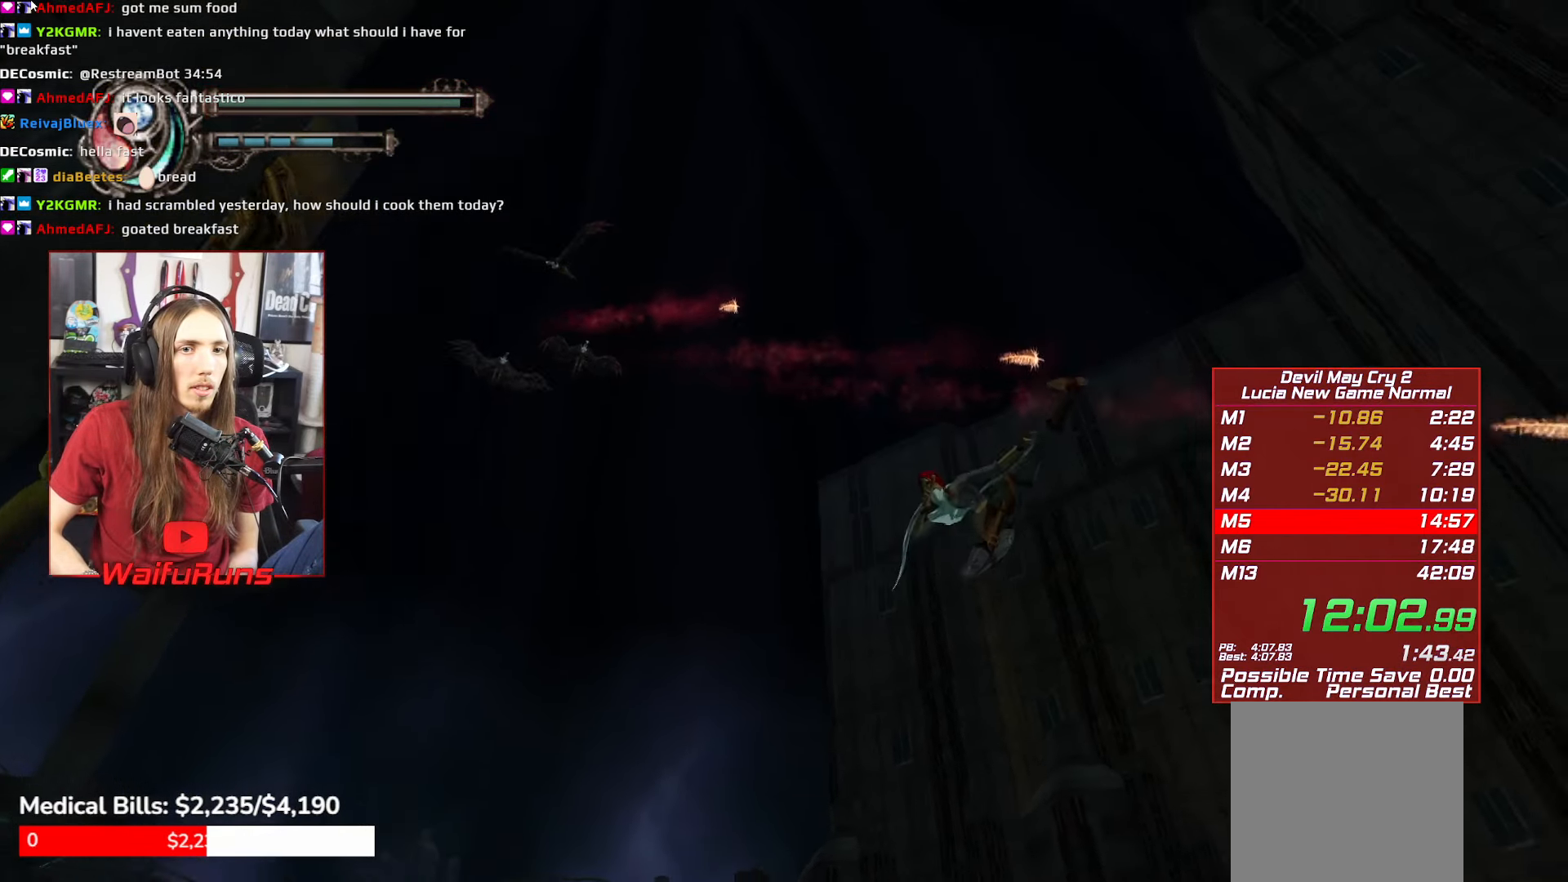
{"buttons": ["R1", "R2"], "left_stick": "down-right", "right_stick": "center", "events": [[366, "Y", "down"], [433, "Y", "up"]]}
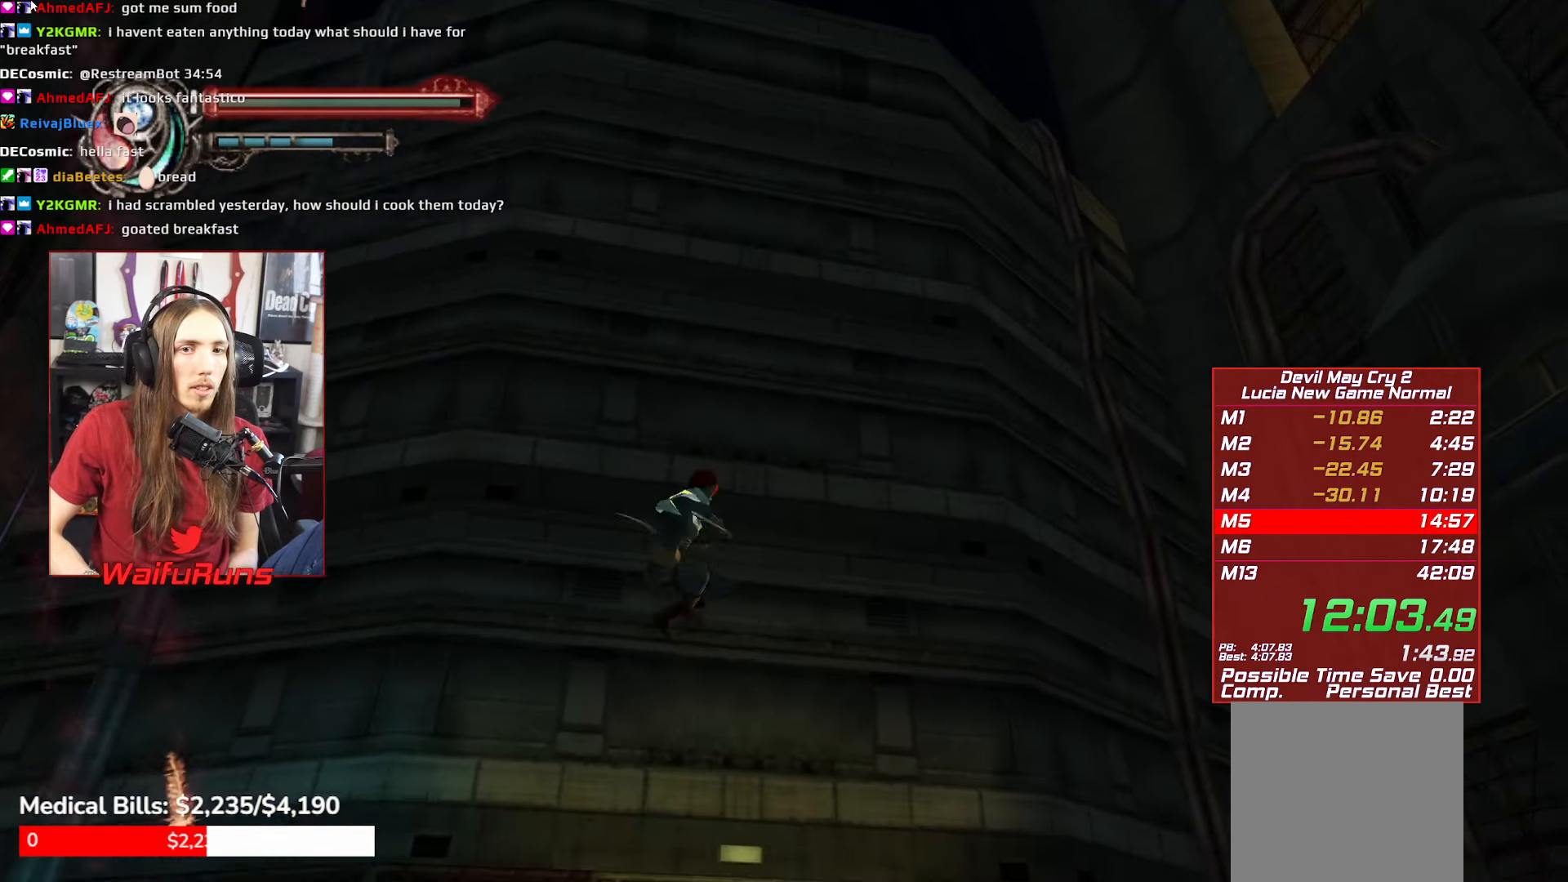
{"buttons": ["R1", "R2"], "left_stick": "down-right", "right_stick": "center", "events": [[33, "Y", "down"], [100, "Y", "up"]]}
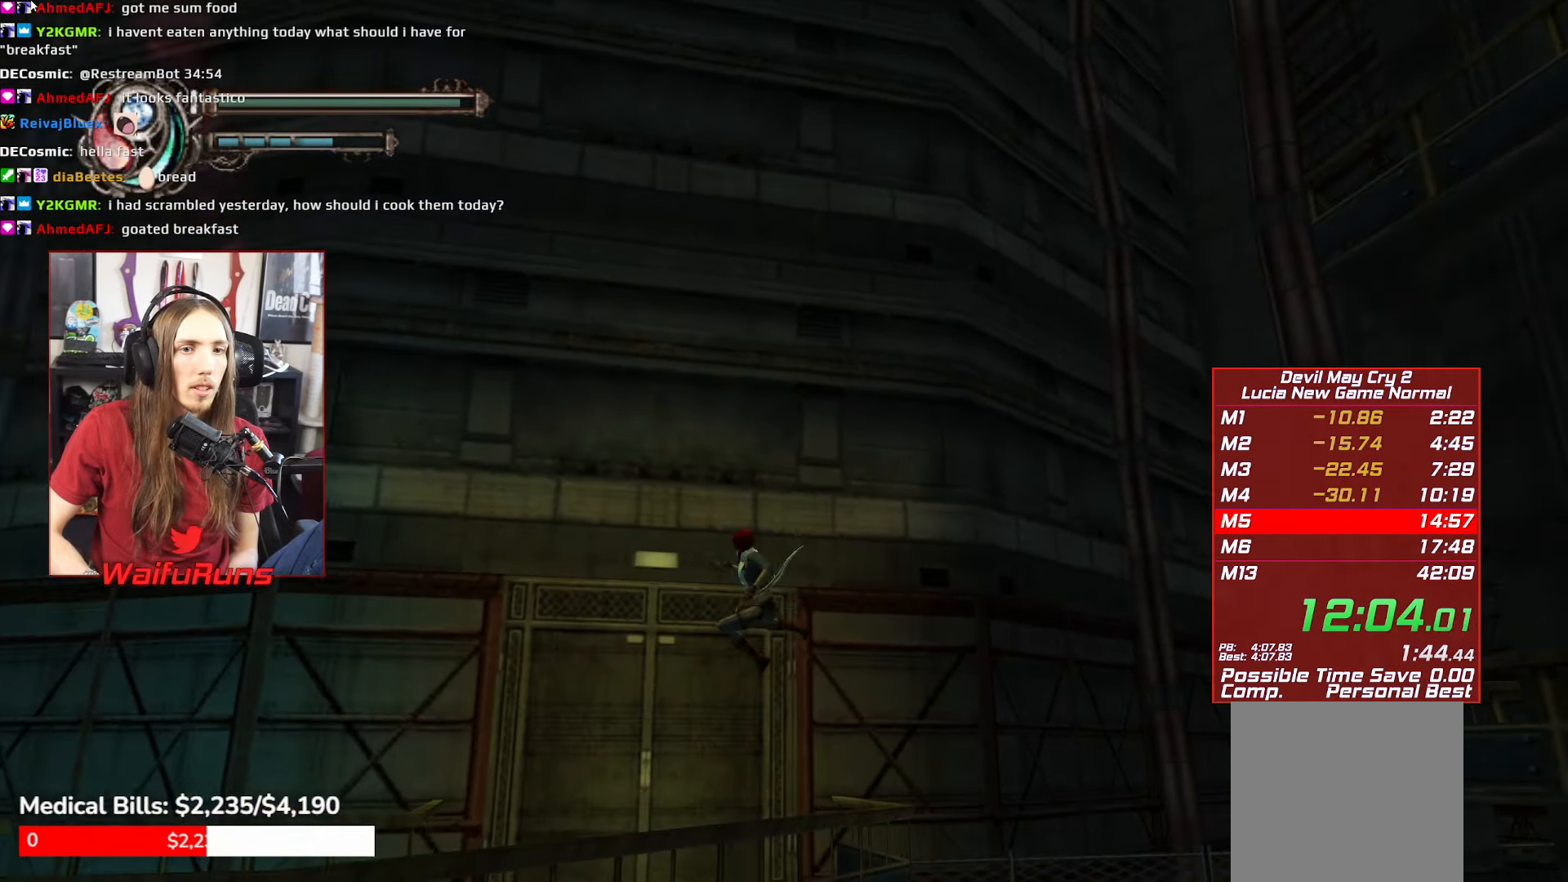
{"buttons": [], "left_stick": "up-left", "right_stick": "center", "events": [[100, "R1", "up"], [150, "R2", "up"], [150, "left_stick", "up-left"]]}
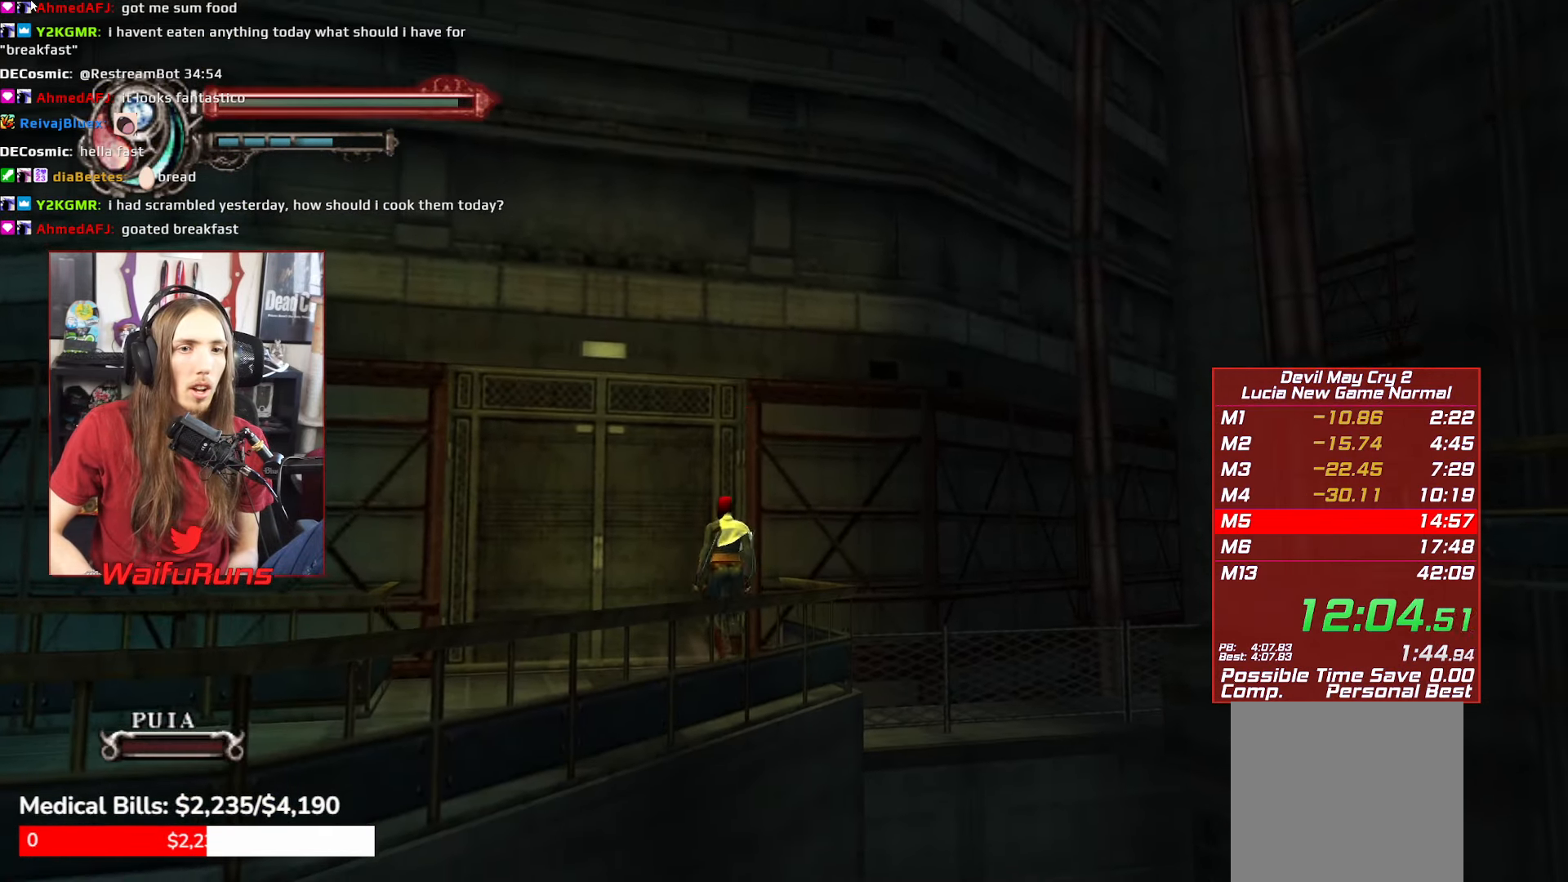
{"buttons": [], "left_stick": "center", "right_stick": "center", "events": [[383, "left_stick", "center"]]}
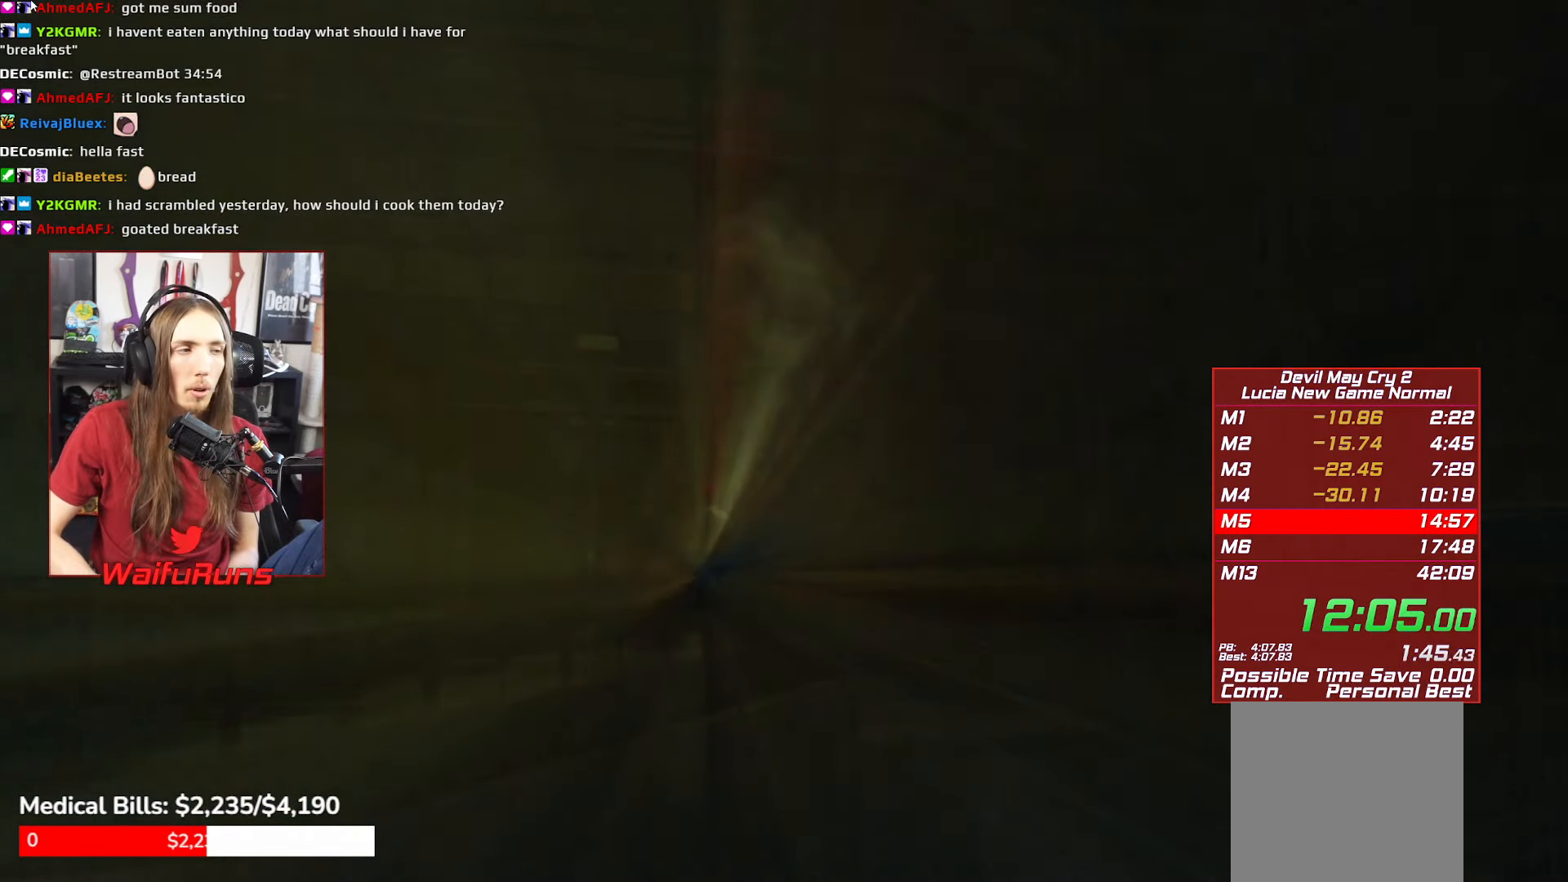
{"buttons": [], "left_stick": "center", "right_stick": "center", "events": []}
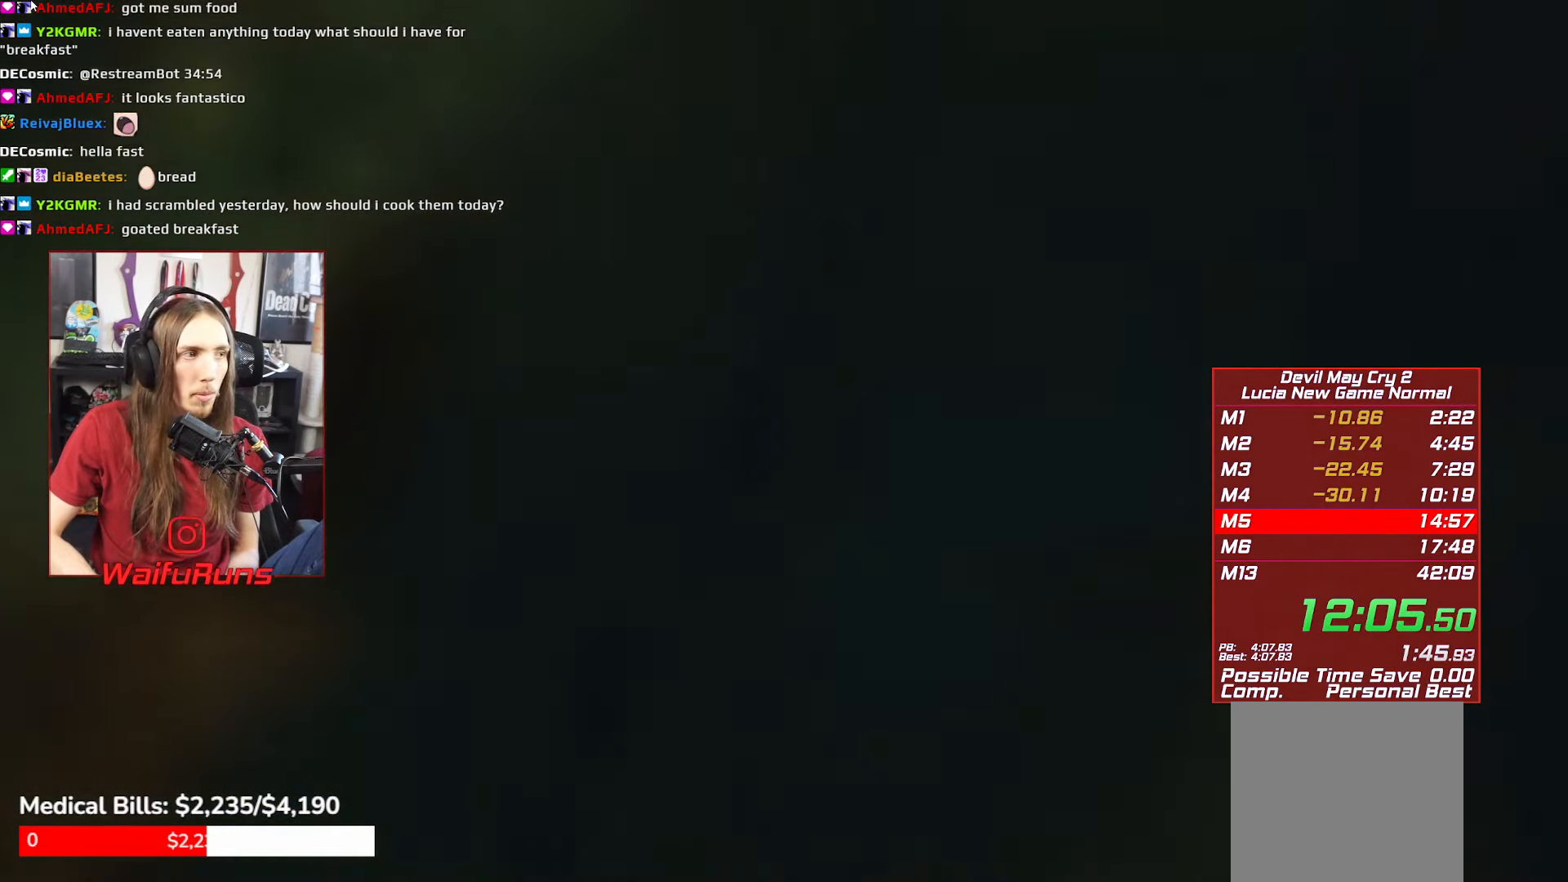
{"buttons": [], "left_stick": "down-left", "right_stick": "center", "events": [[283, "left_stick", "down-left"]]}
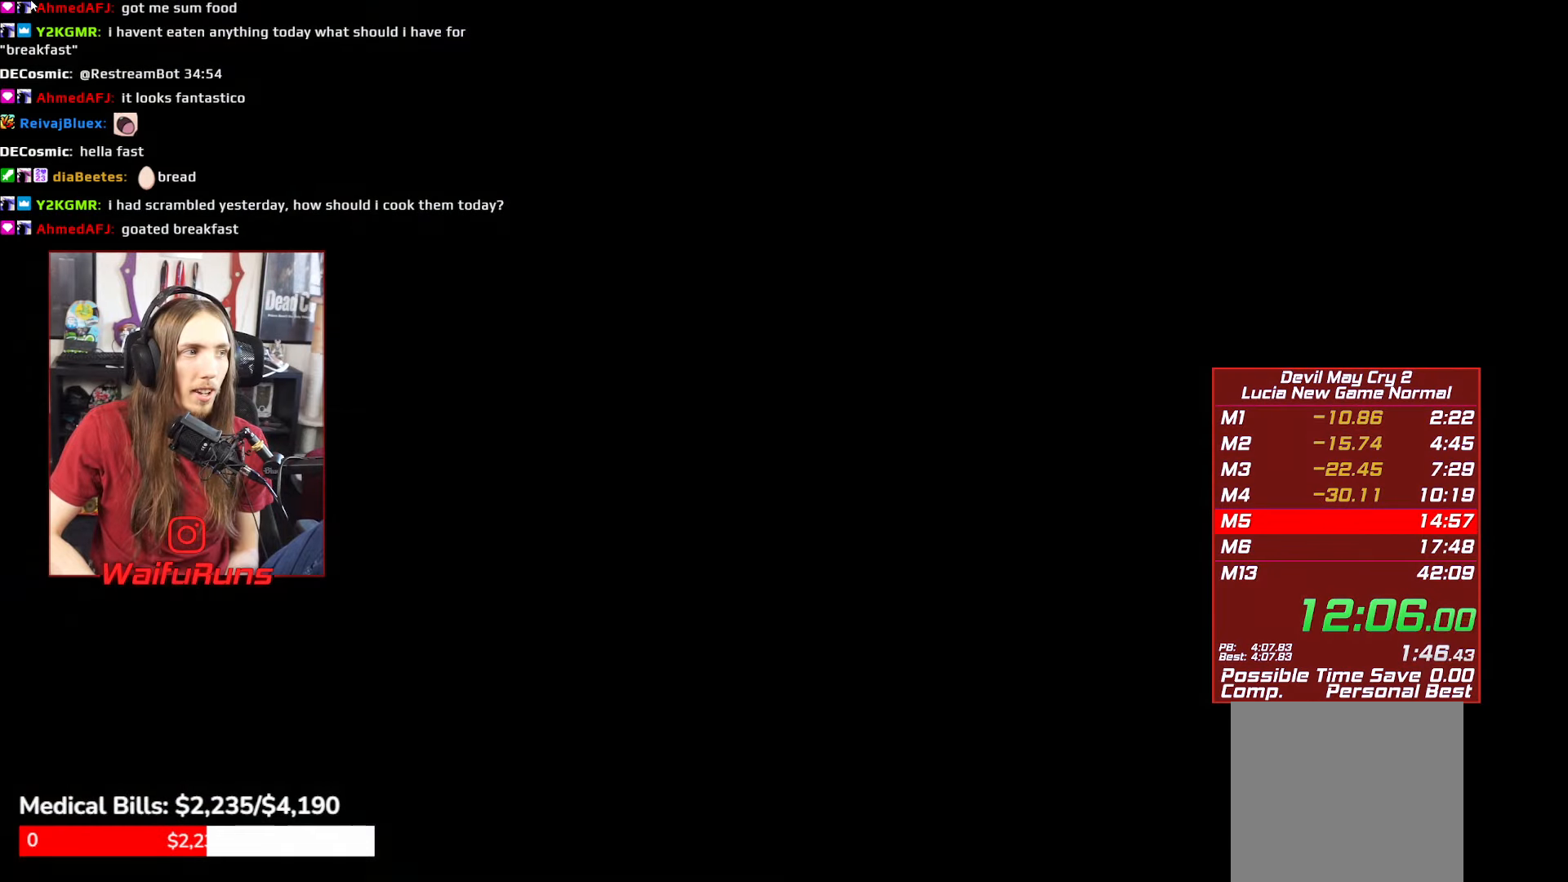
{"buttons": [], "left_stick": "down-left", "right_stick": "center", "events": []}
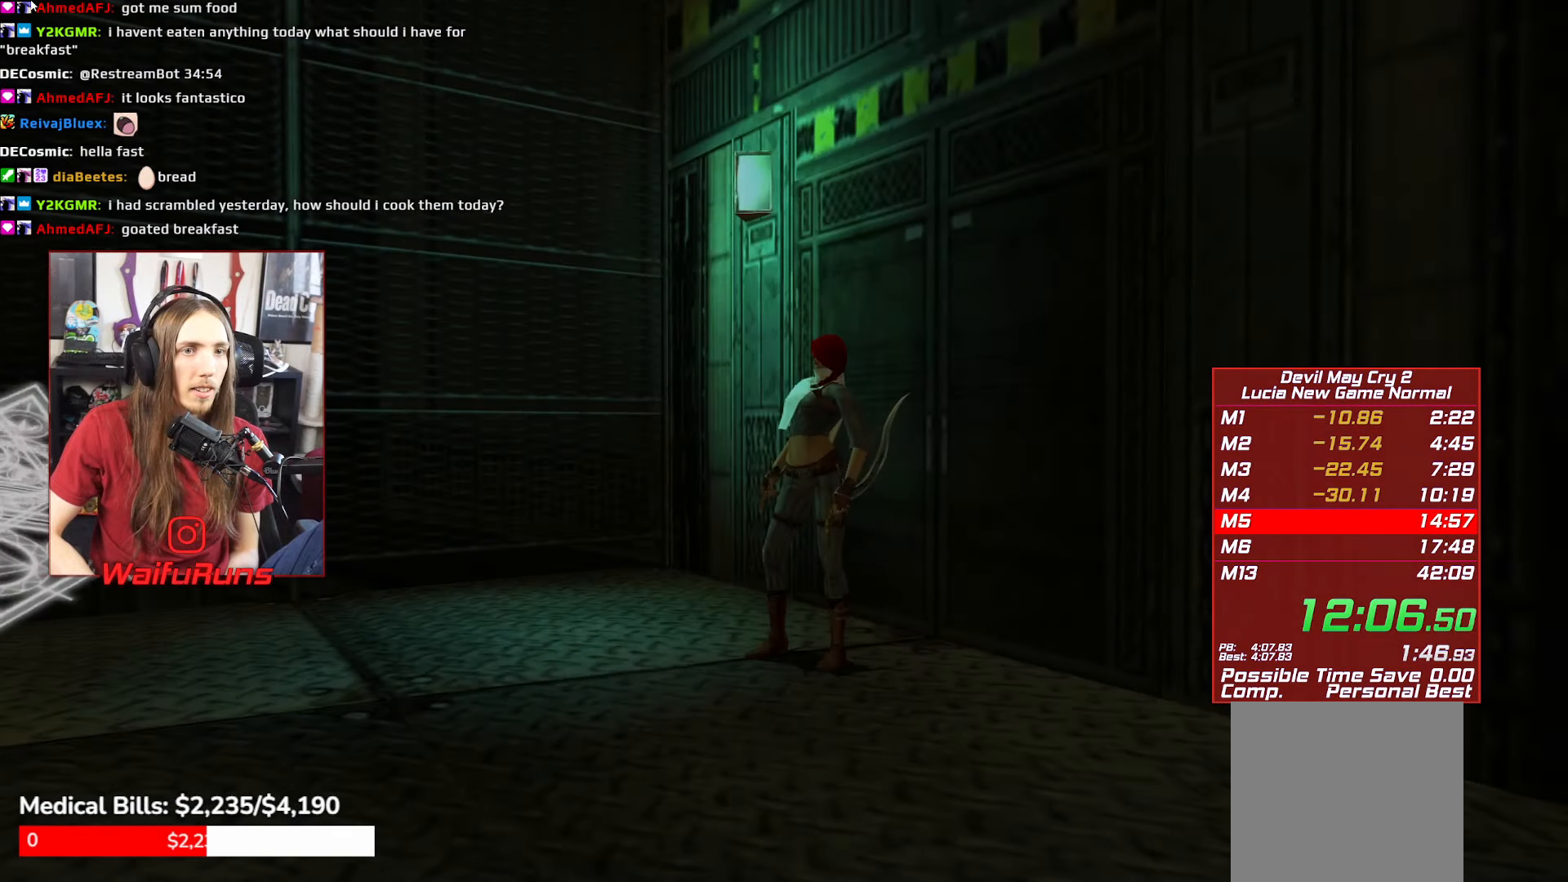
{"buttons": [], "left_stick": "down-left", "right_stick": "center", "events": [[333, "L1", "down"], [433, "L1", "up"]]}
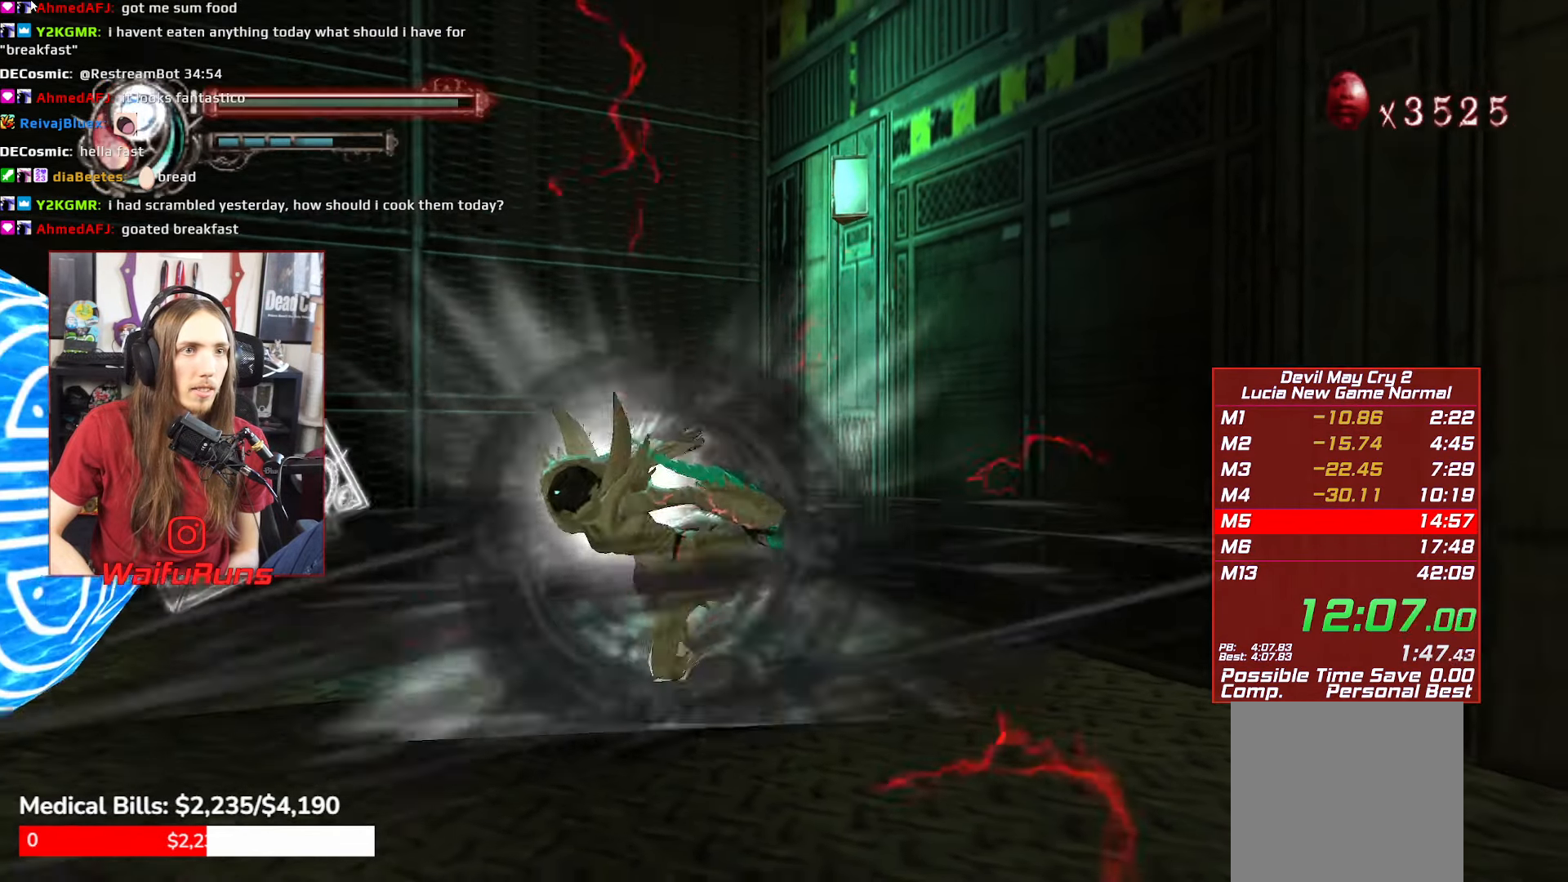
{"buttons": [], "left_stick": "down-left", "right_stick": "center", "events": [[33, "Y", "down"], [100, "Y", "up"]]}
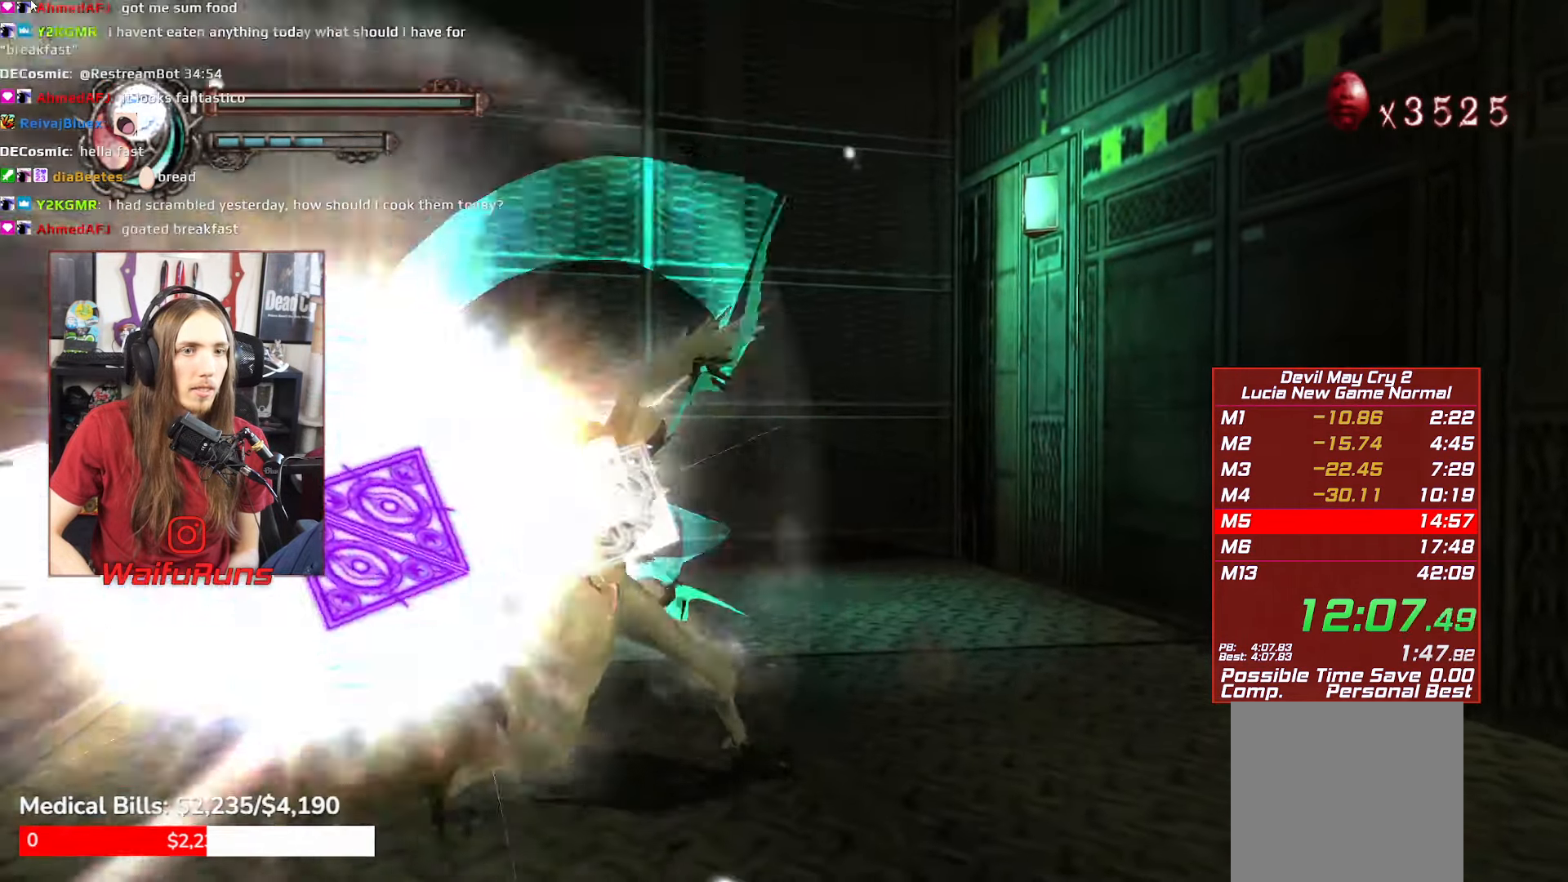
{"buttons": ["Y", "R1"], "left_stick": "down-left", "right_stick": "center", "events": [[83, "Y", "down"], [183, "Y", "up"], [367, "R1", "down"], [467, "Y", "down"]]}
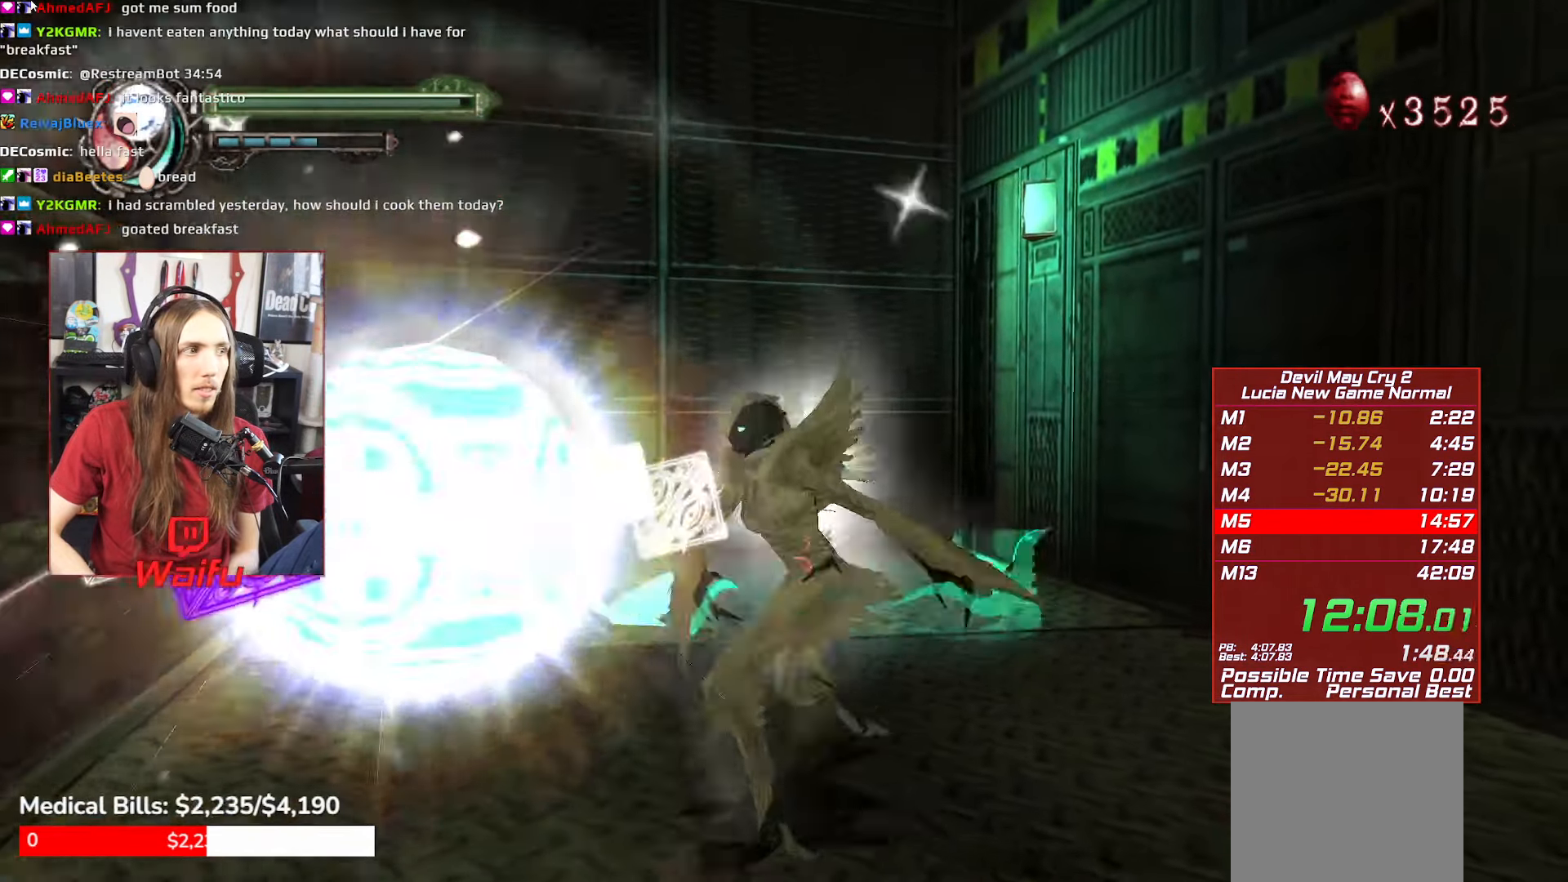
{"buttons": [], "left_stick": "down-left", "right_stick": "center", "events": [[33, "Y", "up"], [117, "Y", "down"], [183, "Y", "up"], [317, "R1", "up"]]}
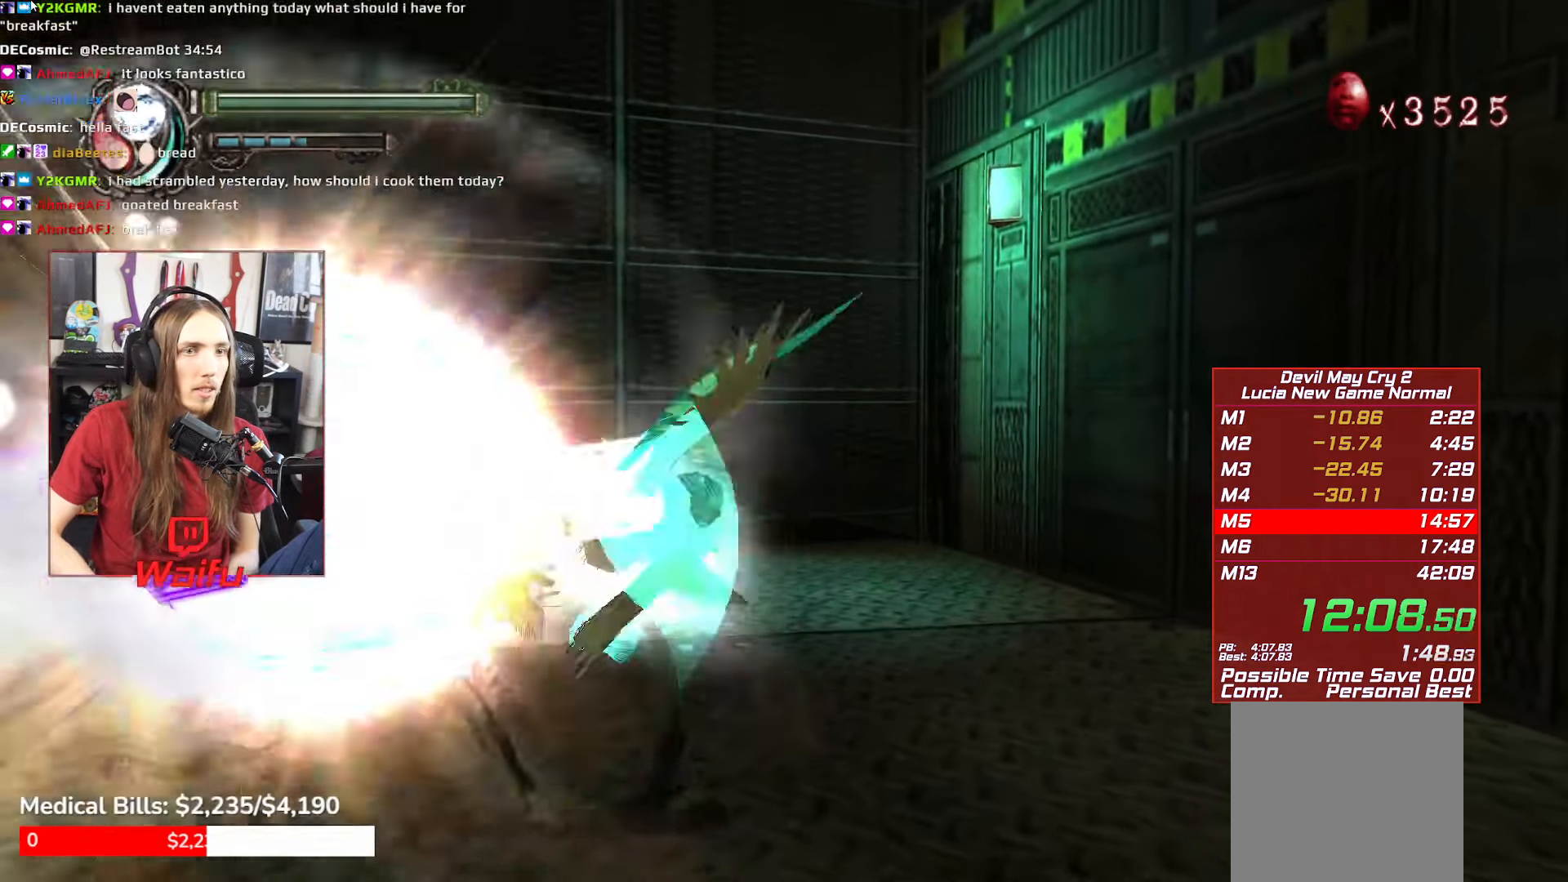
{"buttons": [], "left_stick": "down-left", "right_stick": "center", "events": [[333, "Y", "down"], [433, "Y", "up"]]}
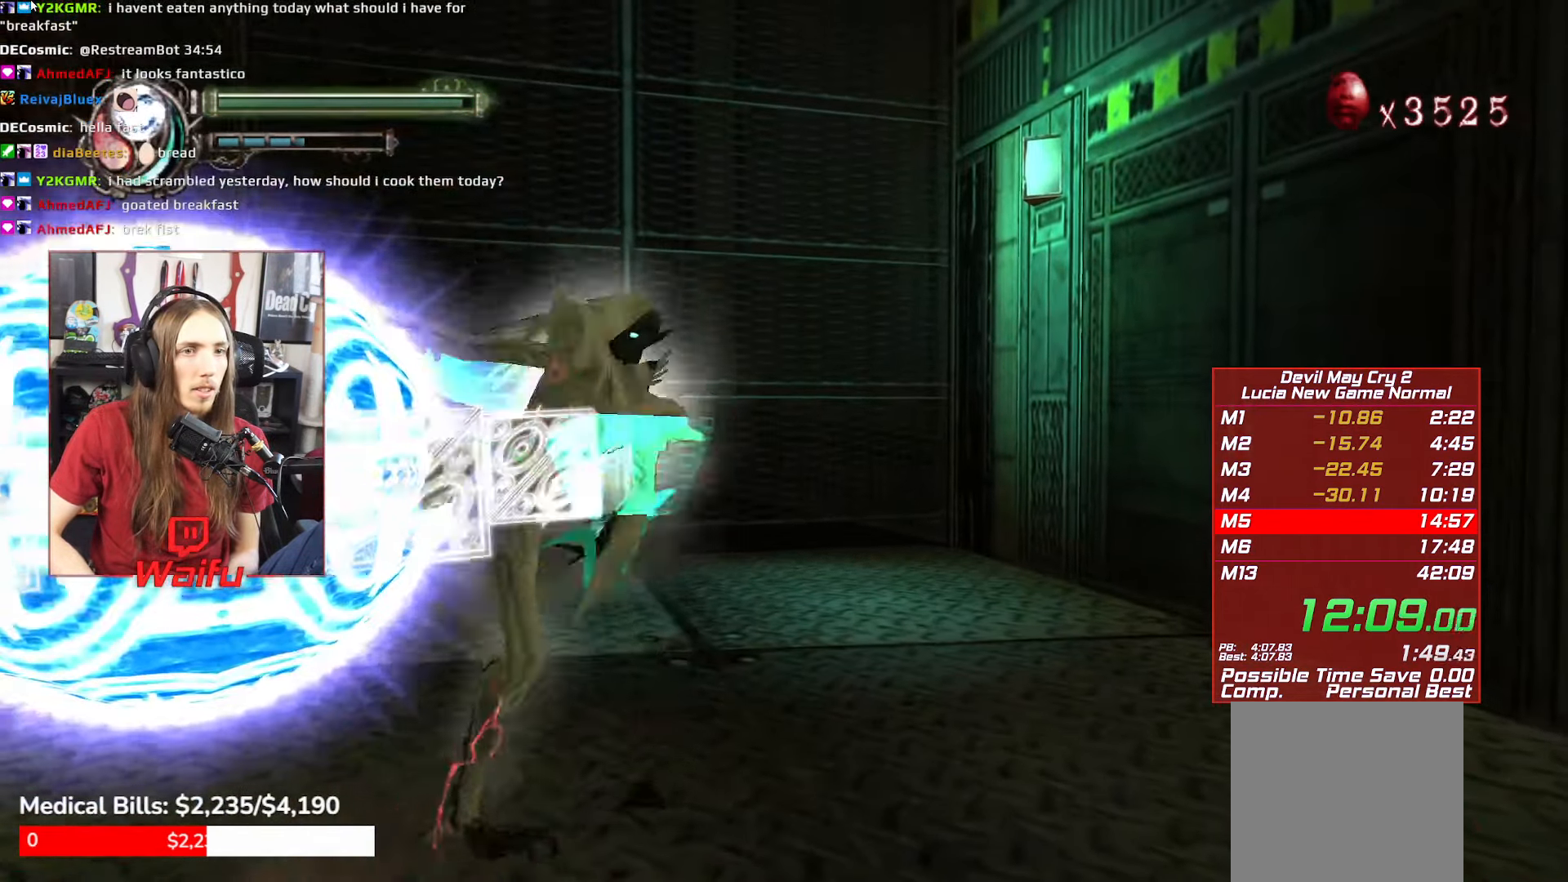
{"buttons": ["Y"], "left_stick": "down-left", "right_stick": "center", "events": [[417, "Y", "down"]]}
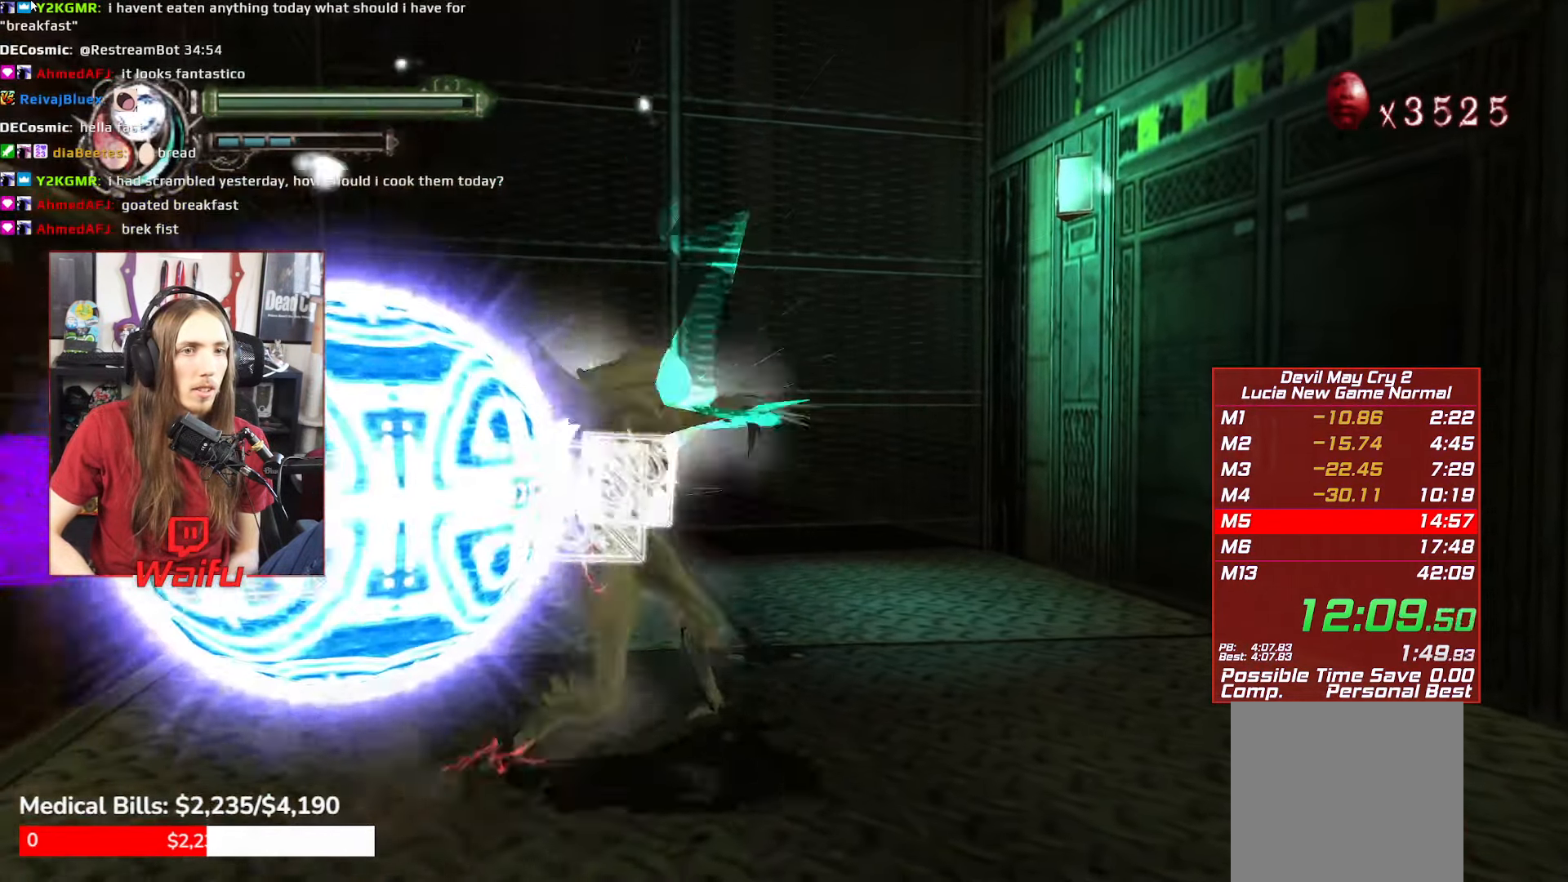
{"buttons": ["Y", "R1"], "left_stick": "down-left", "right_stick": "center", "events": [[33, "Y", "up"], [400, "R1", "down"], [433, "Y", "down"]]}